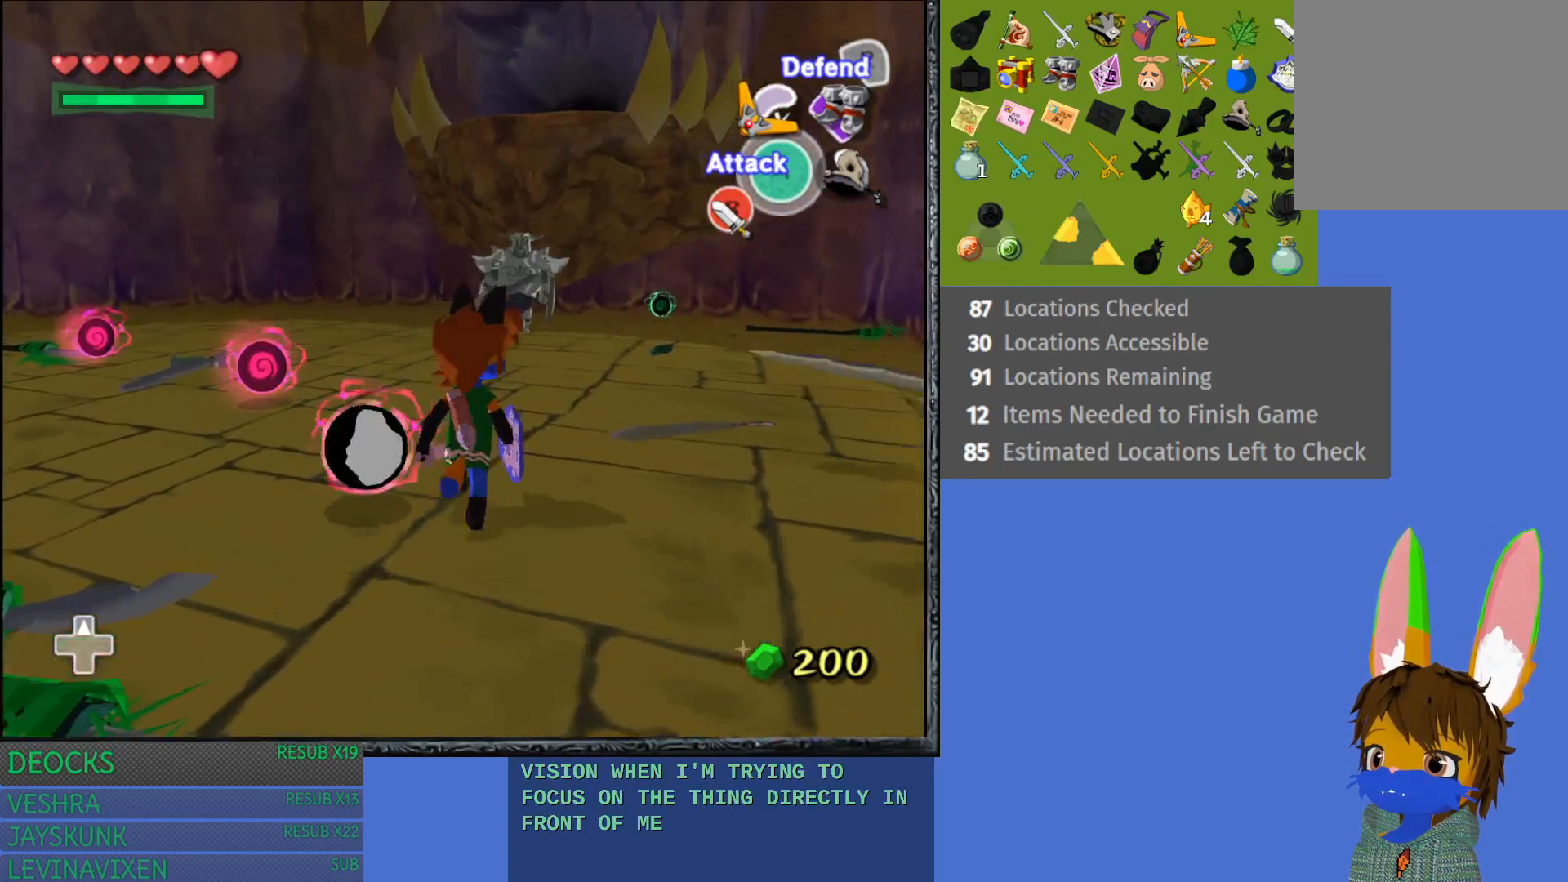
Gameplay with a controller (PlayStation layout); each line is a JSON object with the inputs held at the frame after it. "events" lists button and stick changes between this image and that frame as [ms after this image, input, new state], when the widget could be followed in between. Not read: L3 R3.
{"buttons": ["CROSS"], "left_stick": "up", "right_stick": "center", "events": [[300, "CROSS", "down"]]}
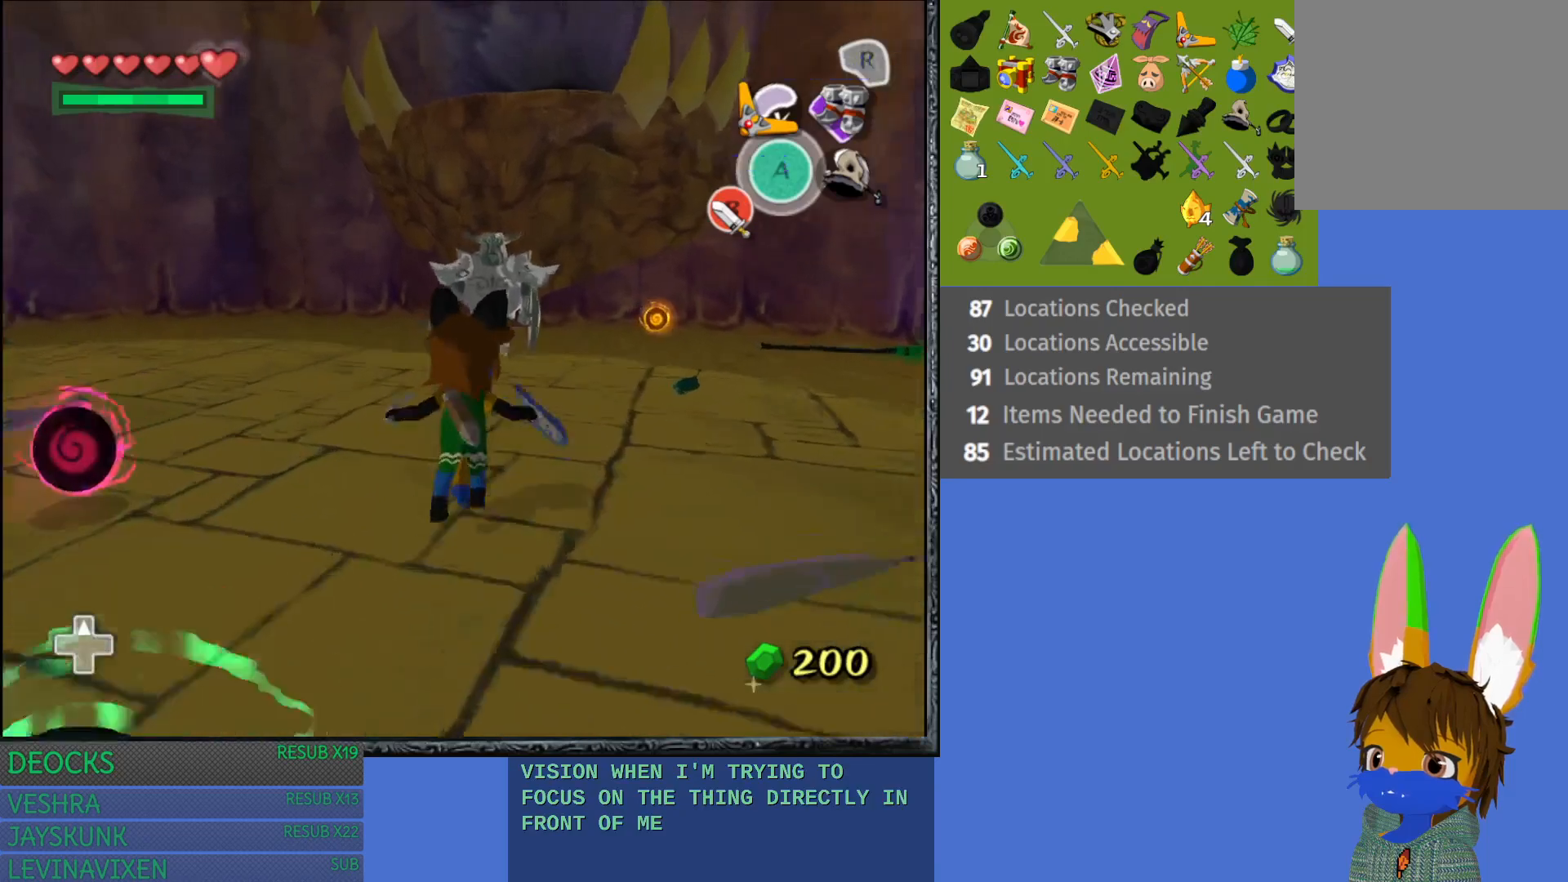
{"buttons": ["L1"], "left_stick": "up-left", "right_stick": "center", "events": [[200, "CROSS", "up"], [333, "L1", "down"], [467, "left_stick", "up-left"]]}
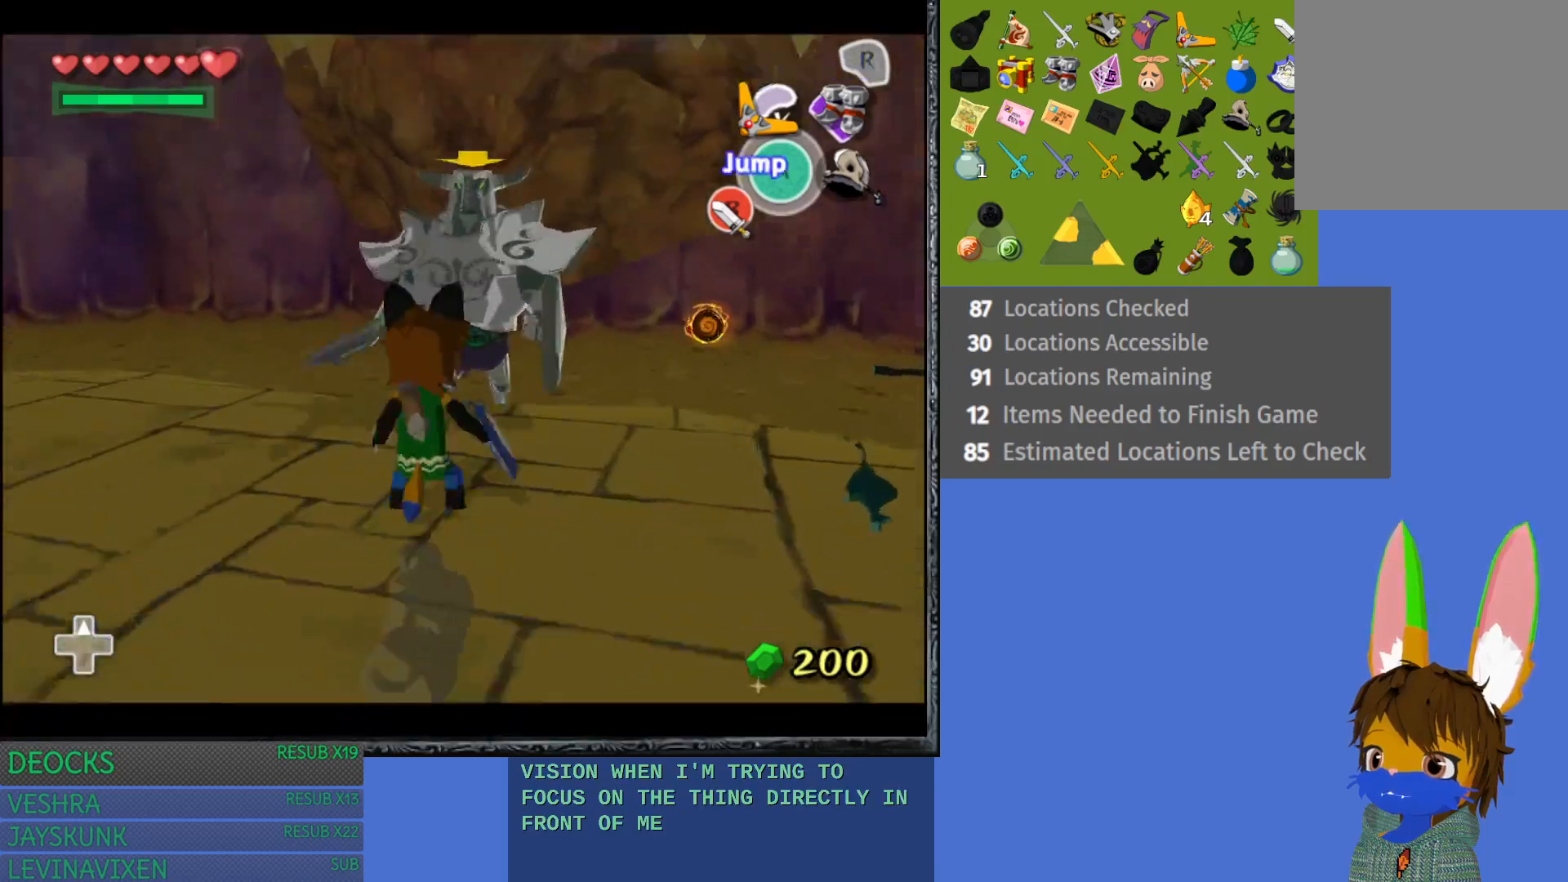
{"buttons": ["L1"], "left_stick": "up-left", "right_stick": "center", "events": []}
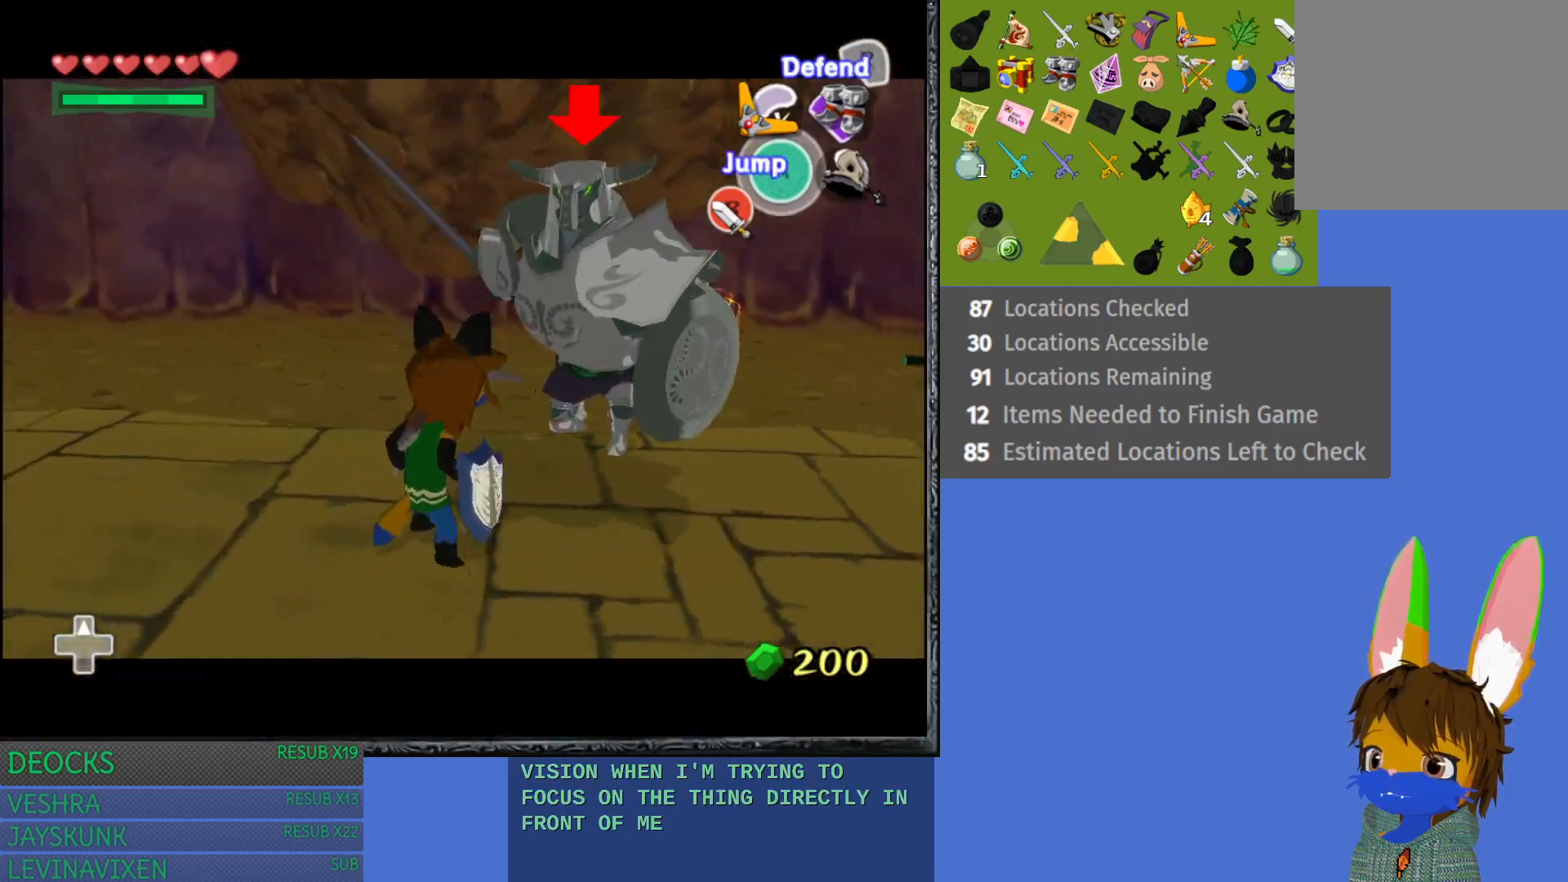
{"buttons": ["L1"], "left_stick": "up-left", "right_stick": "center", "events": []}
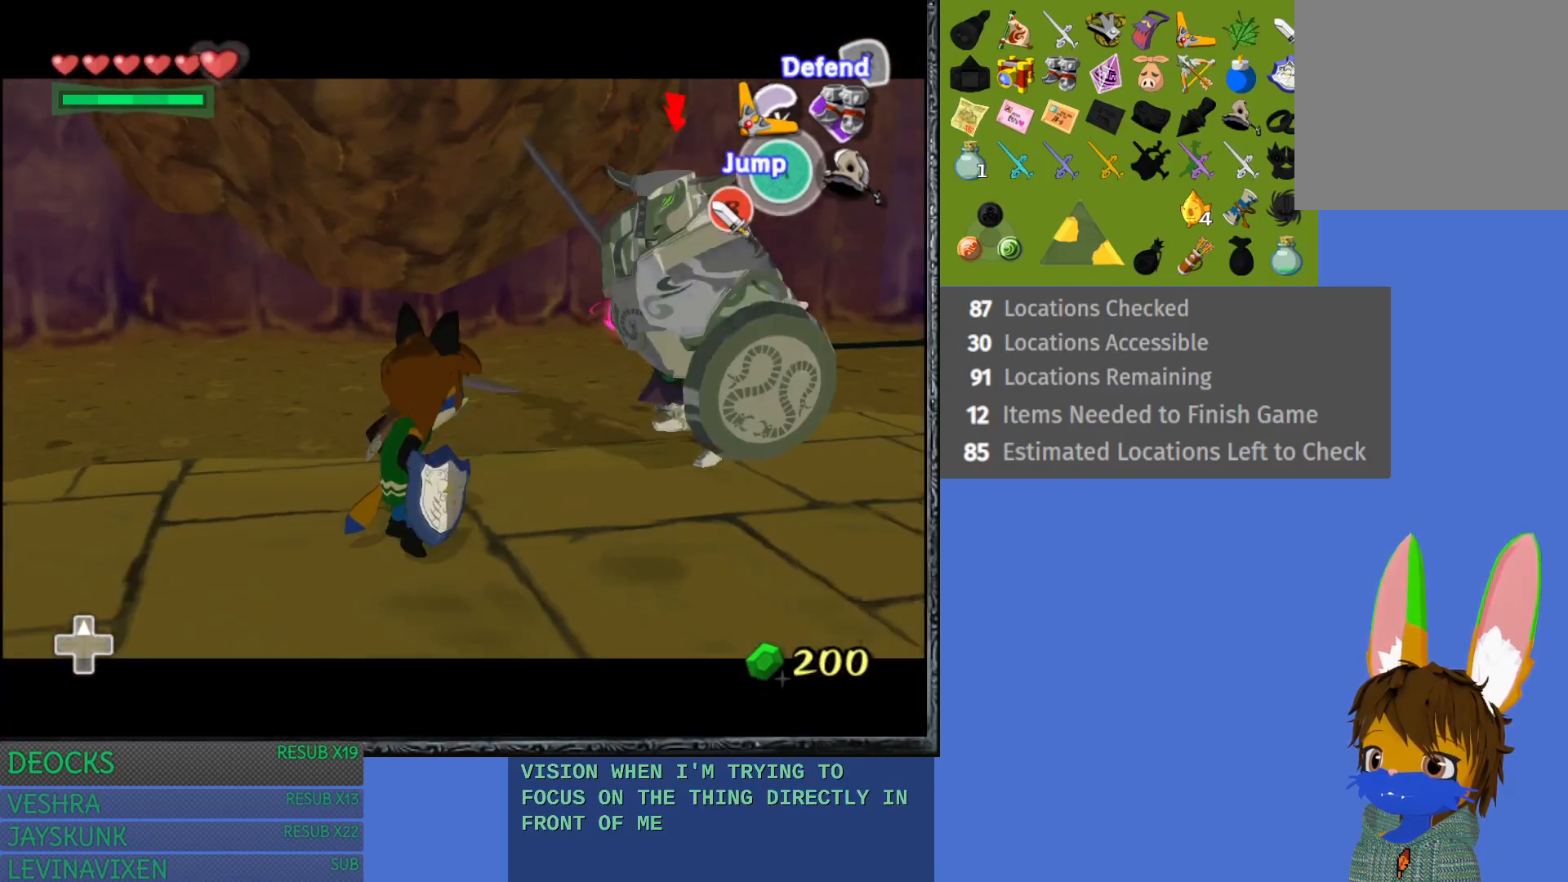
{"buttons": ["L1"], "left_stick": "up", "right_stick": "center", "events": [[300, "left_stick", "up"]]}
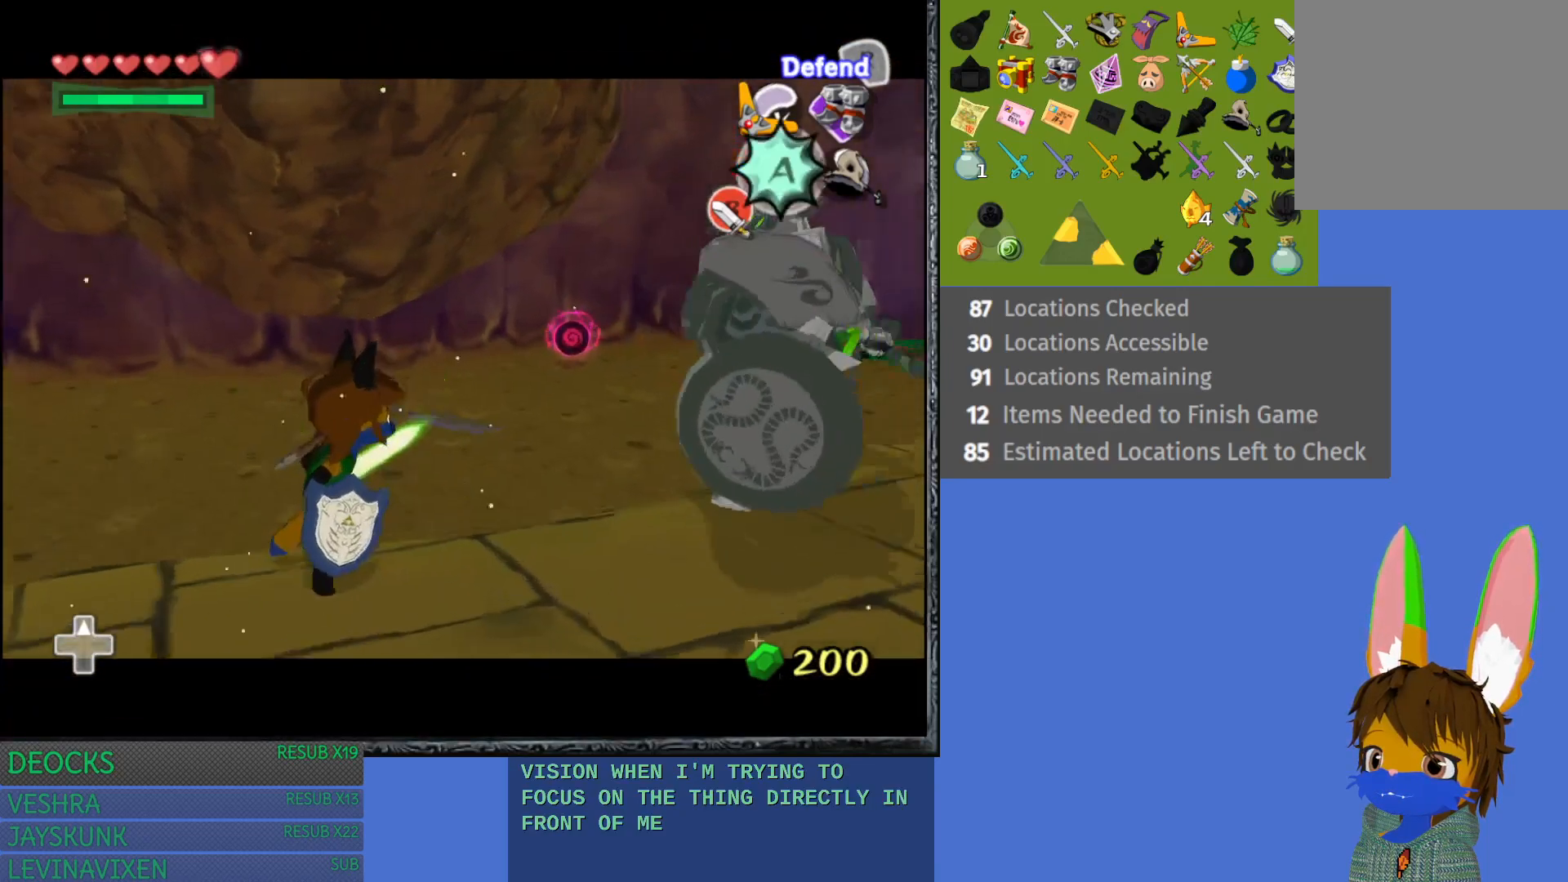
{"buttons": ["L1"], "left_stick": "center", "right_stick": "center", "events": [[67, "left_stick", "center"], [83, "CROSS", "down"], [267, "CROSS", "up"]]}
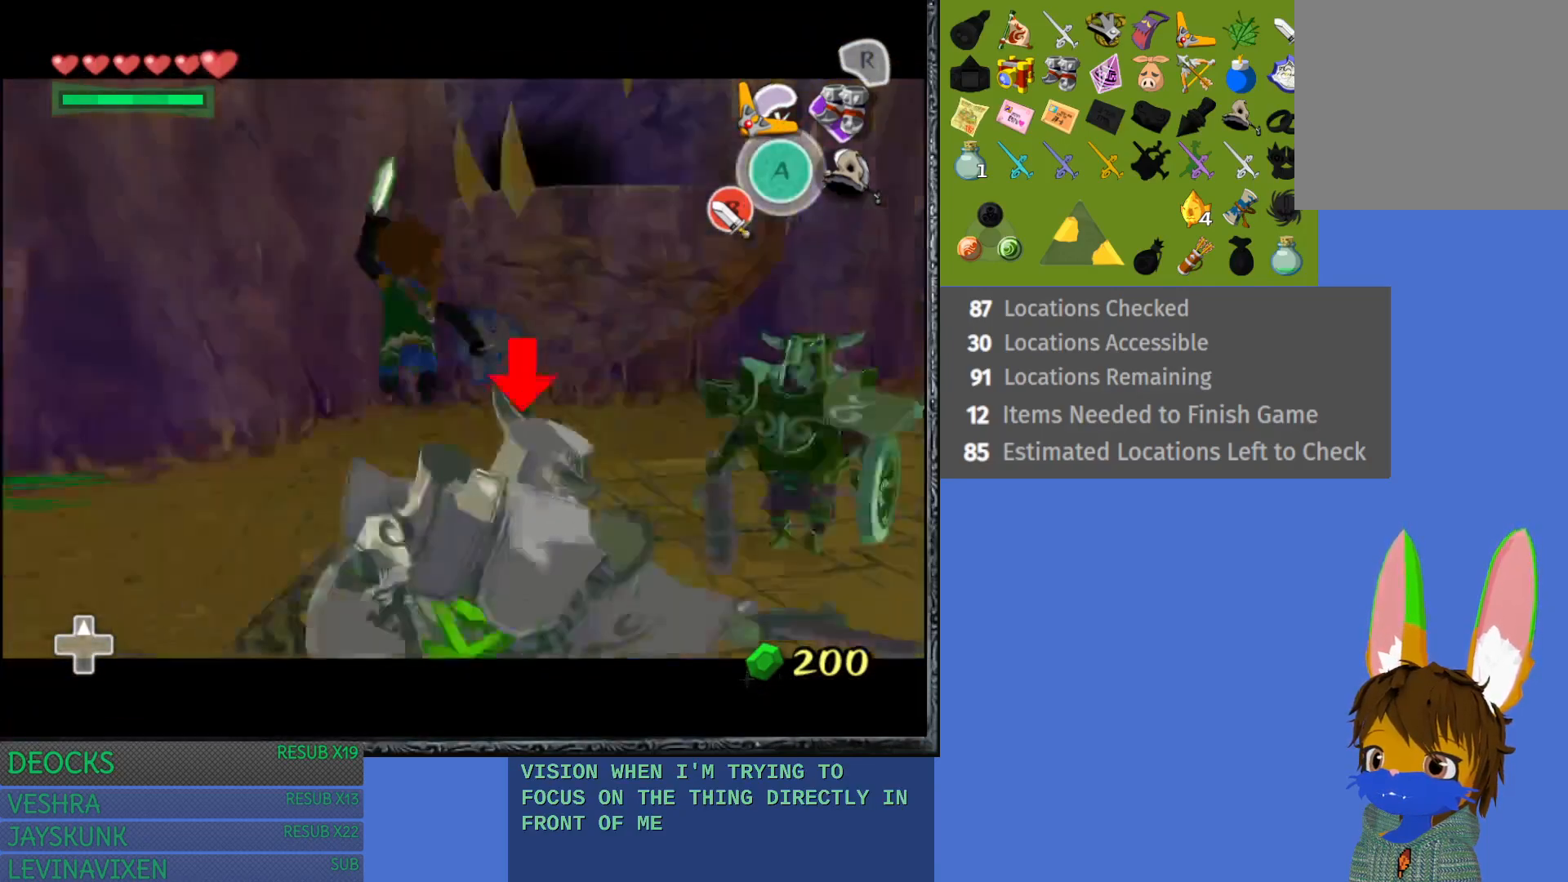
{"buttons": ["L1"], "left_stick": "left", "right_stick": "center", "events": [[250, "left_stick", "left"]]}
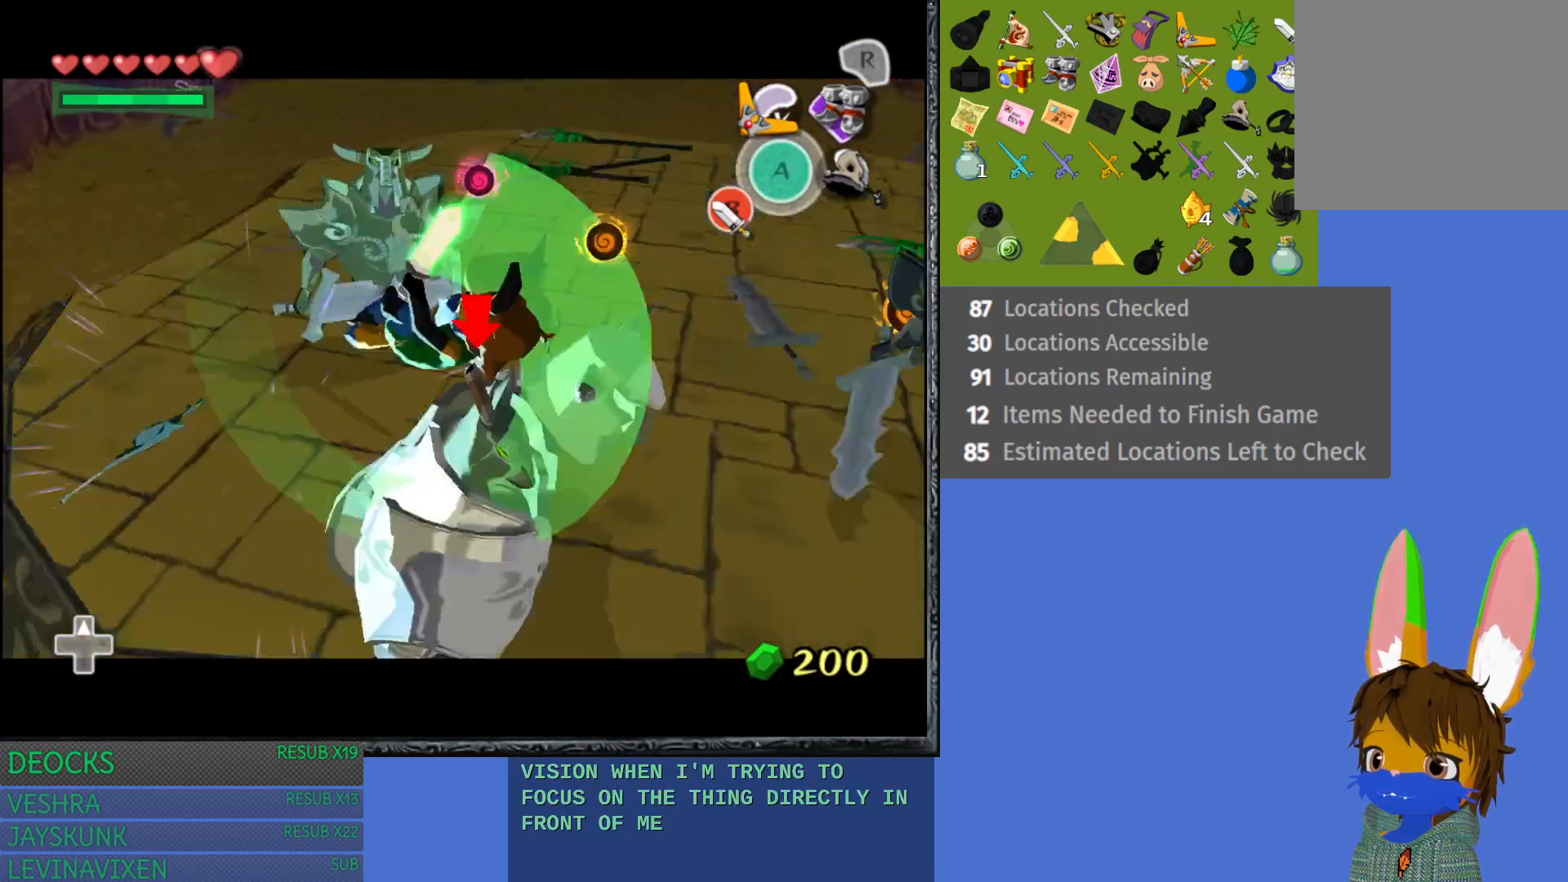
{"buttons": ["L1"], "left_stick": "down", "right_stick": "center", "events": [[300, "left_stick", "down-left"], [500, "left_stick", "down"]]}
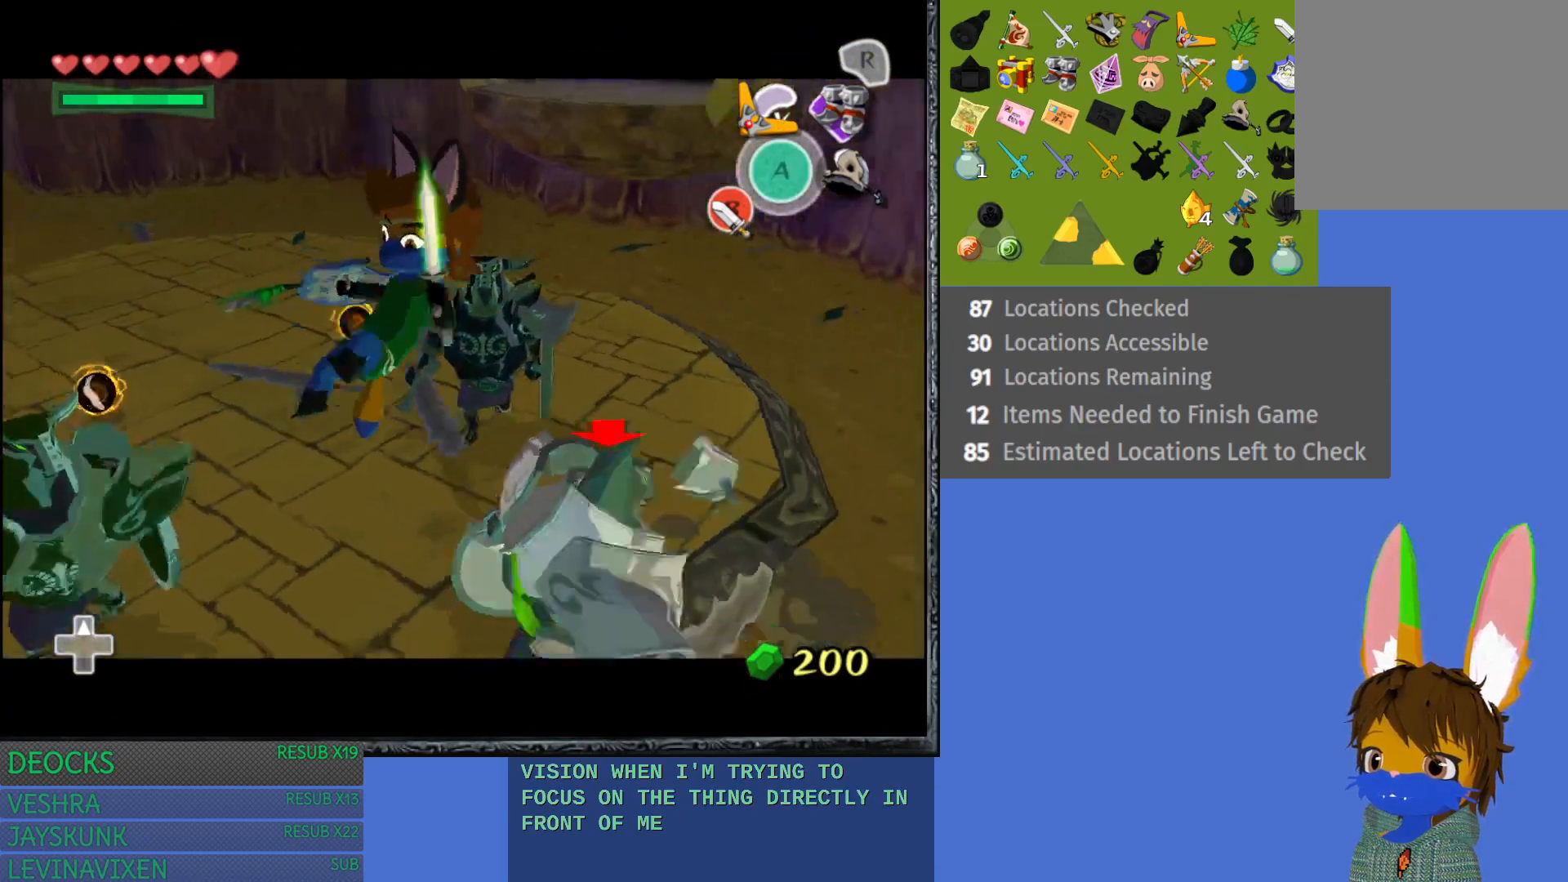
{"buttons": ["L1"], "left_stick": "down", "right_stick": "center", "events": [[333, "TRIANGLE", "down"], [433, "TRIANGLE", "up"]]}
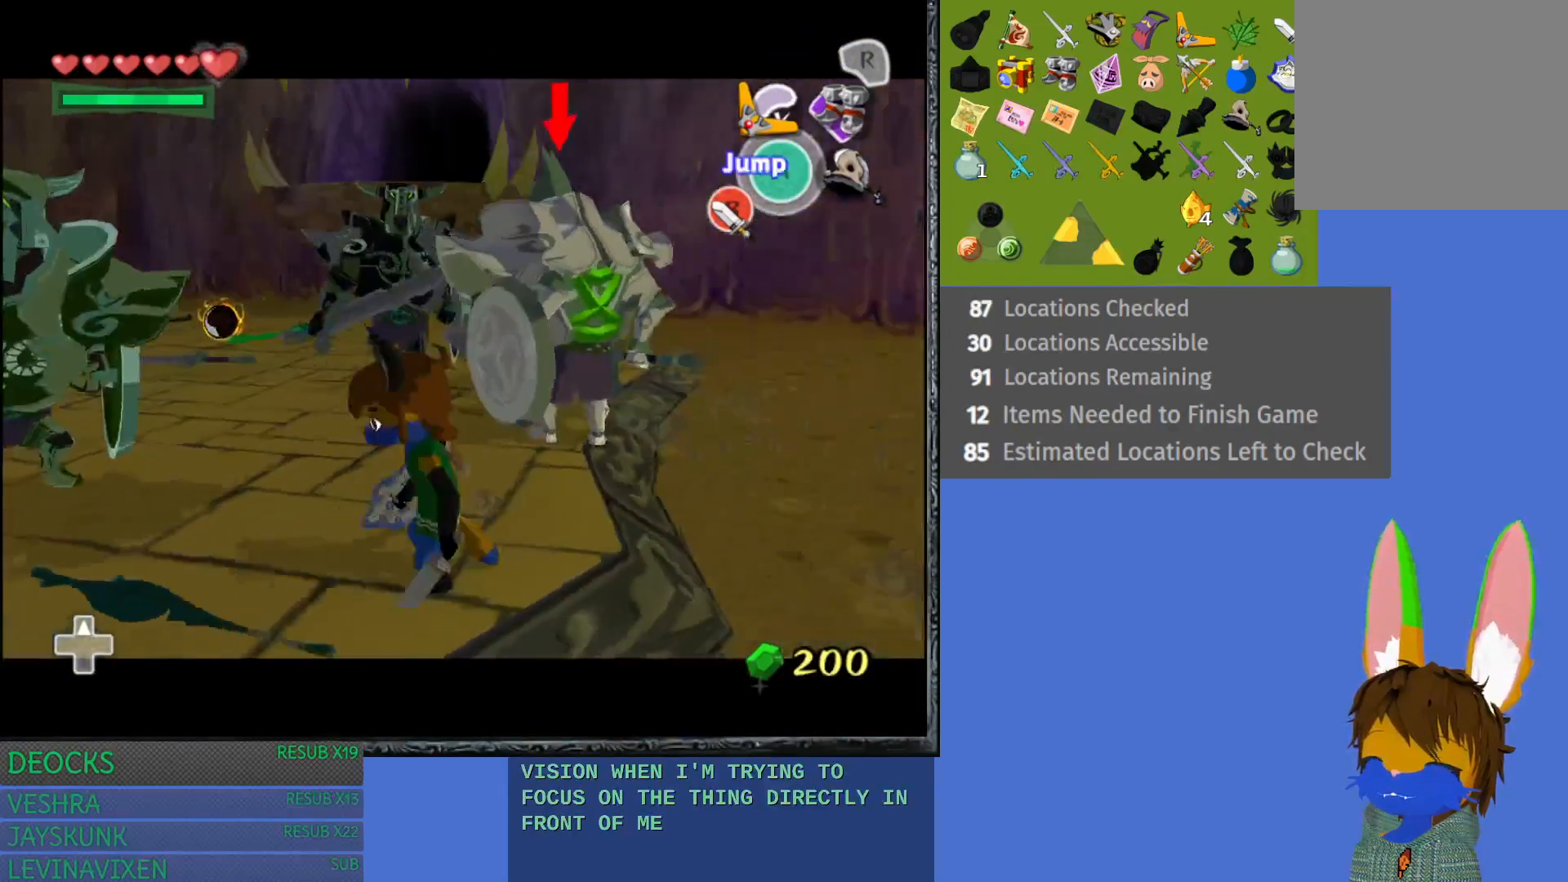
{"buttons": ["L1"], "left_stick": "down-right", "right_stick": "center", "events": [[17, "TRIANGLE", "down"], [117, "TRIANGLE", "up"], [283, "left_stick", "down-right"]]}
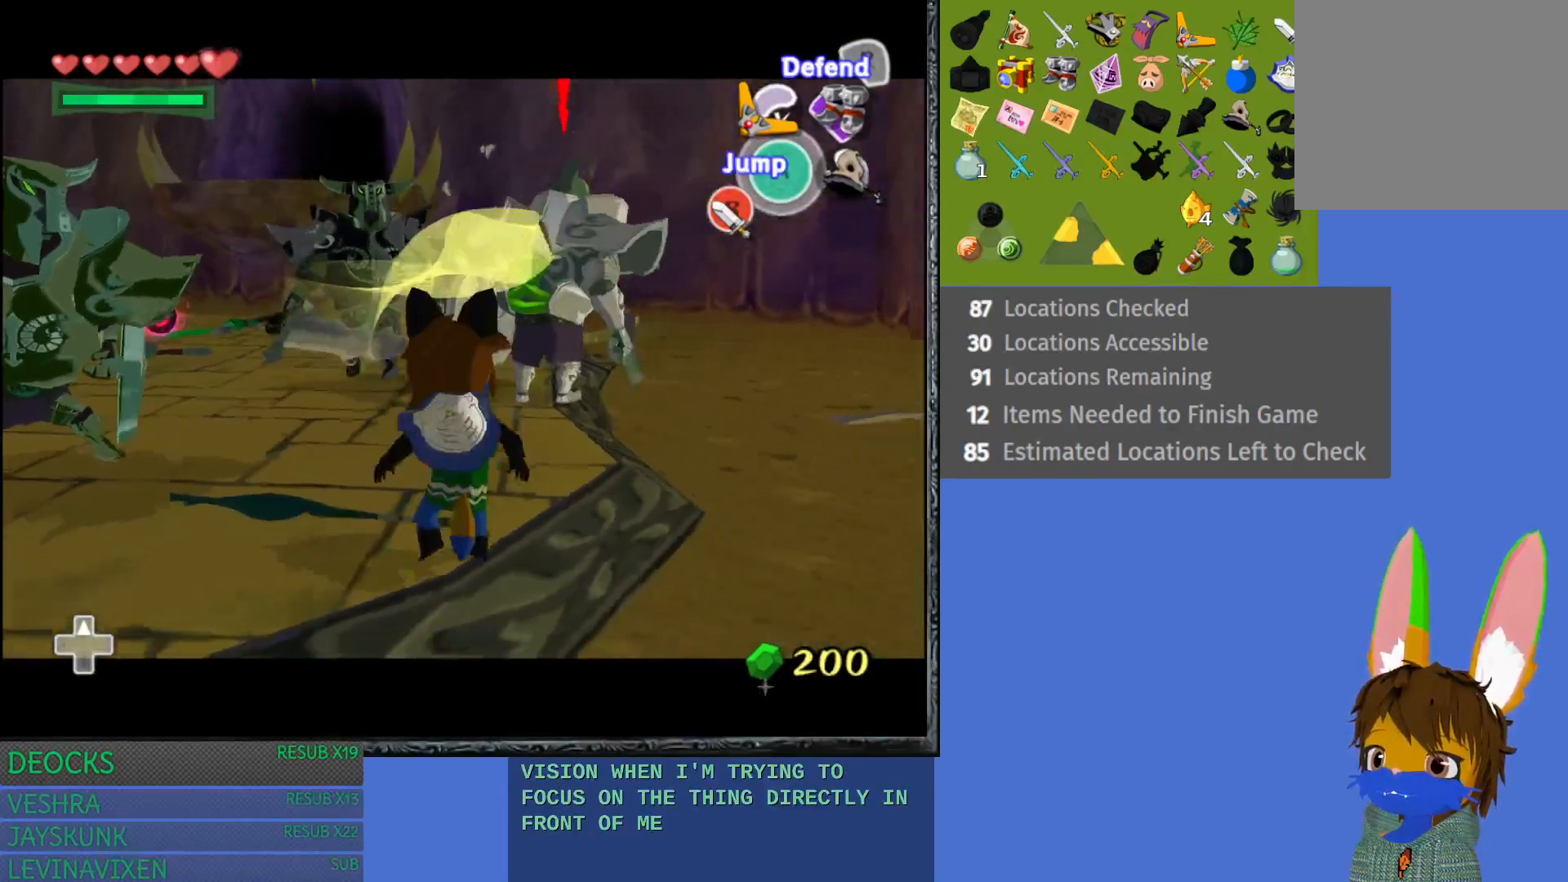
{"buttons": ["L1"], "left_stick": "up", "right_stick": "center", "events": [[33, "left_stick", "right"], [267, "left_stick", "up-right"], [367, "left_stick", "up"]]}
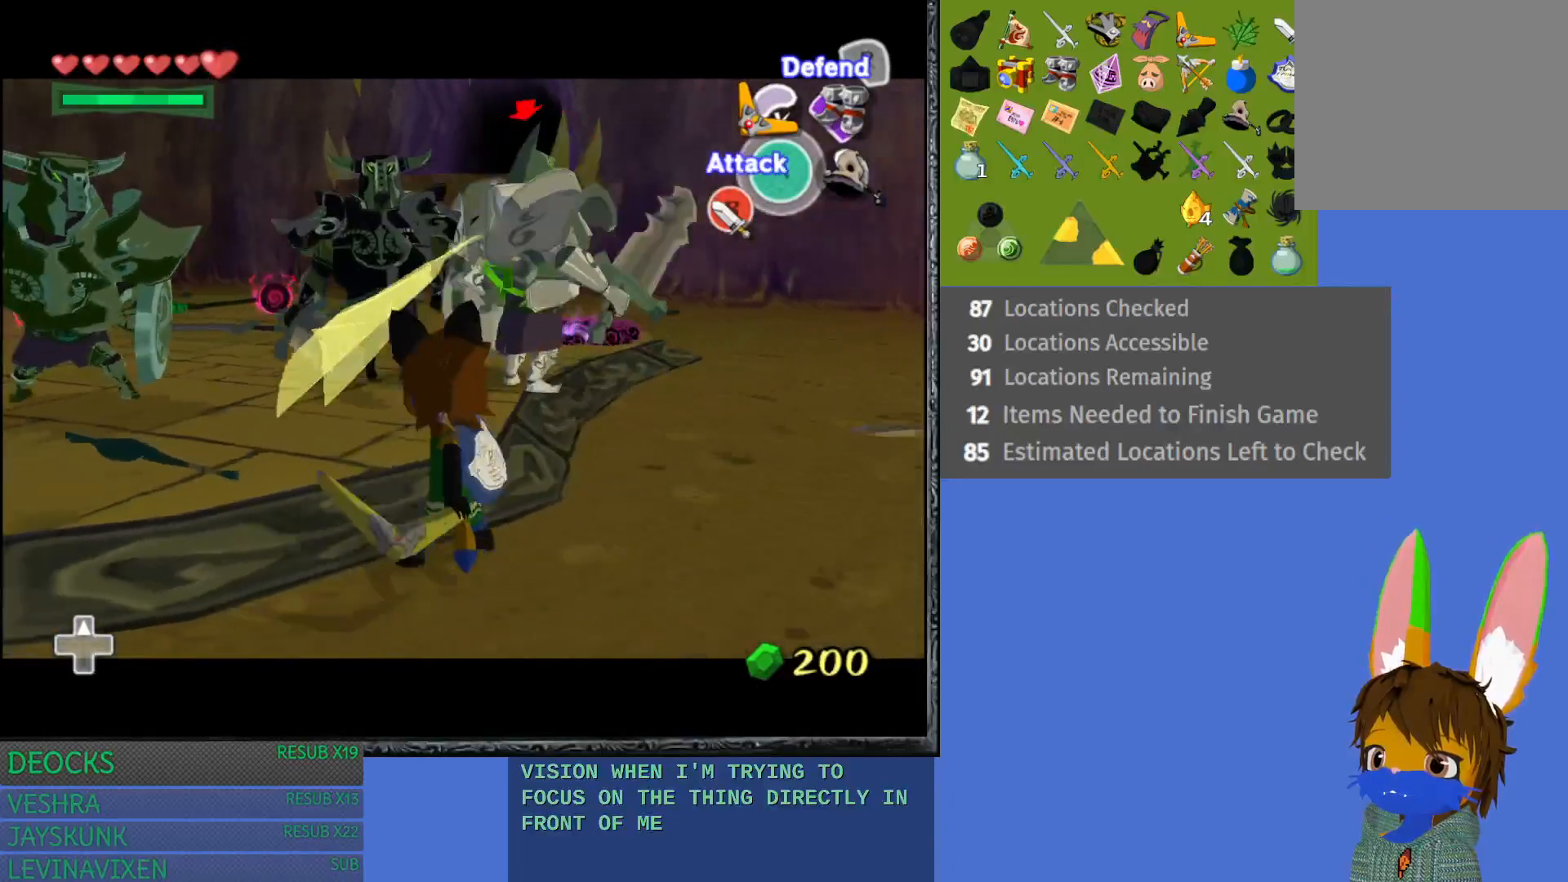
{"buttons": ["L1"], "left_stick": "up-right", "right_stick": "center", "events": [[200, "SQUARE", "down"], [267, "SQUARE", "up"], [317, "left_stick", "up-right"], [350, "SQUARE", "down"], [450, "SQUARE", "up"]]}
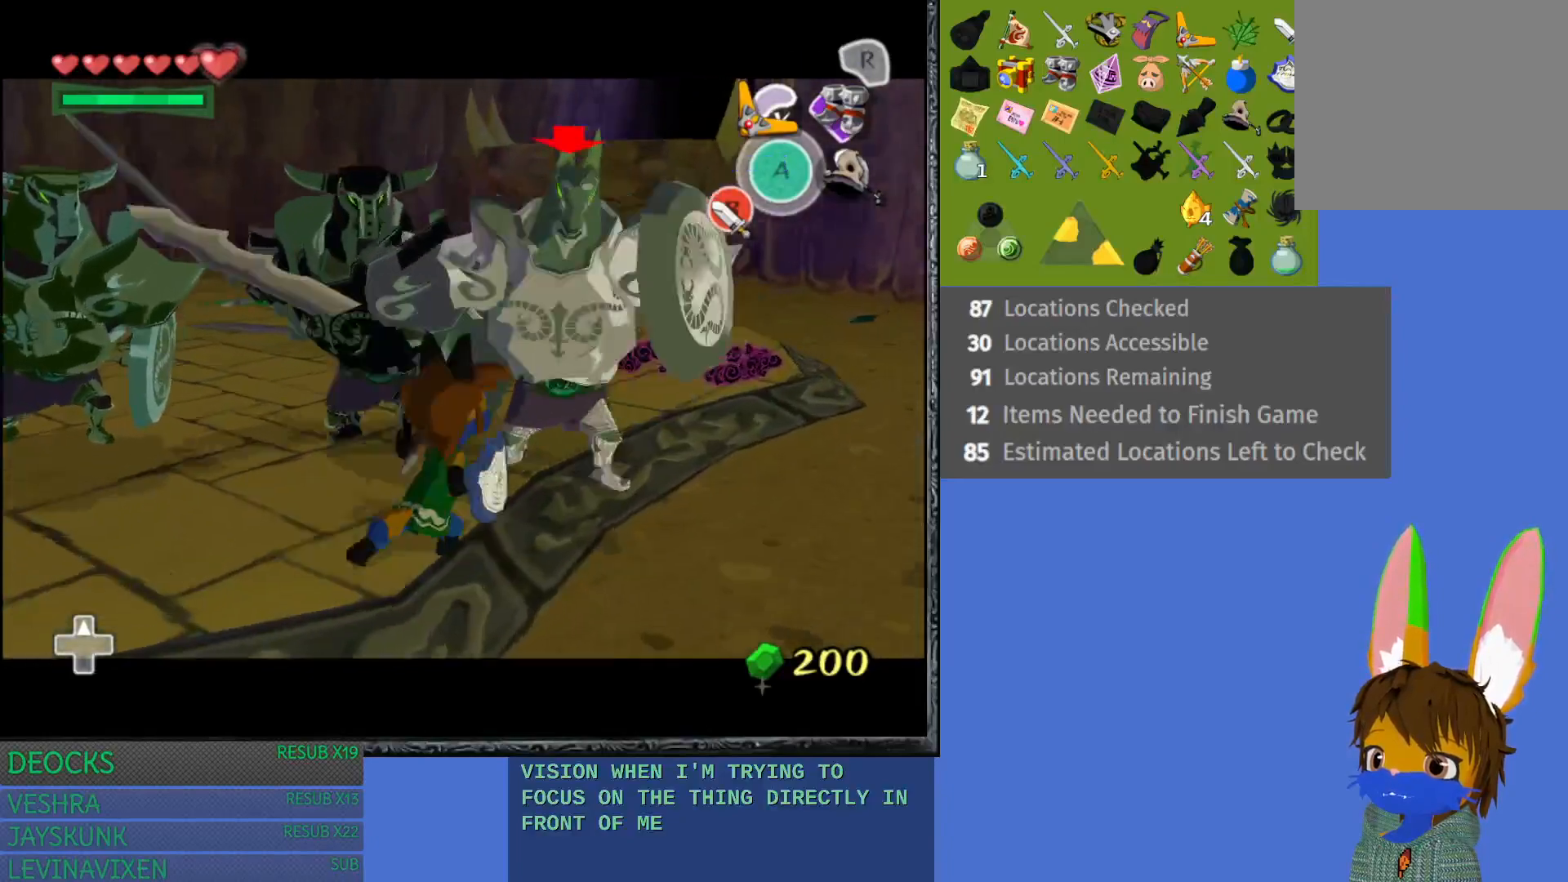
{"buttons": ["L1"], "left_stick": "down", "right_stick": "center", "events": [[117, "left_stick", "down-right"], [267, "left_stick", "down"], [367, "CROSS", "down"], [467, "CROSS", "up"]]}
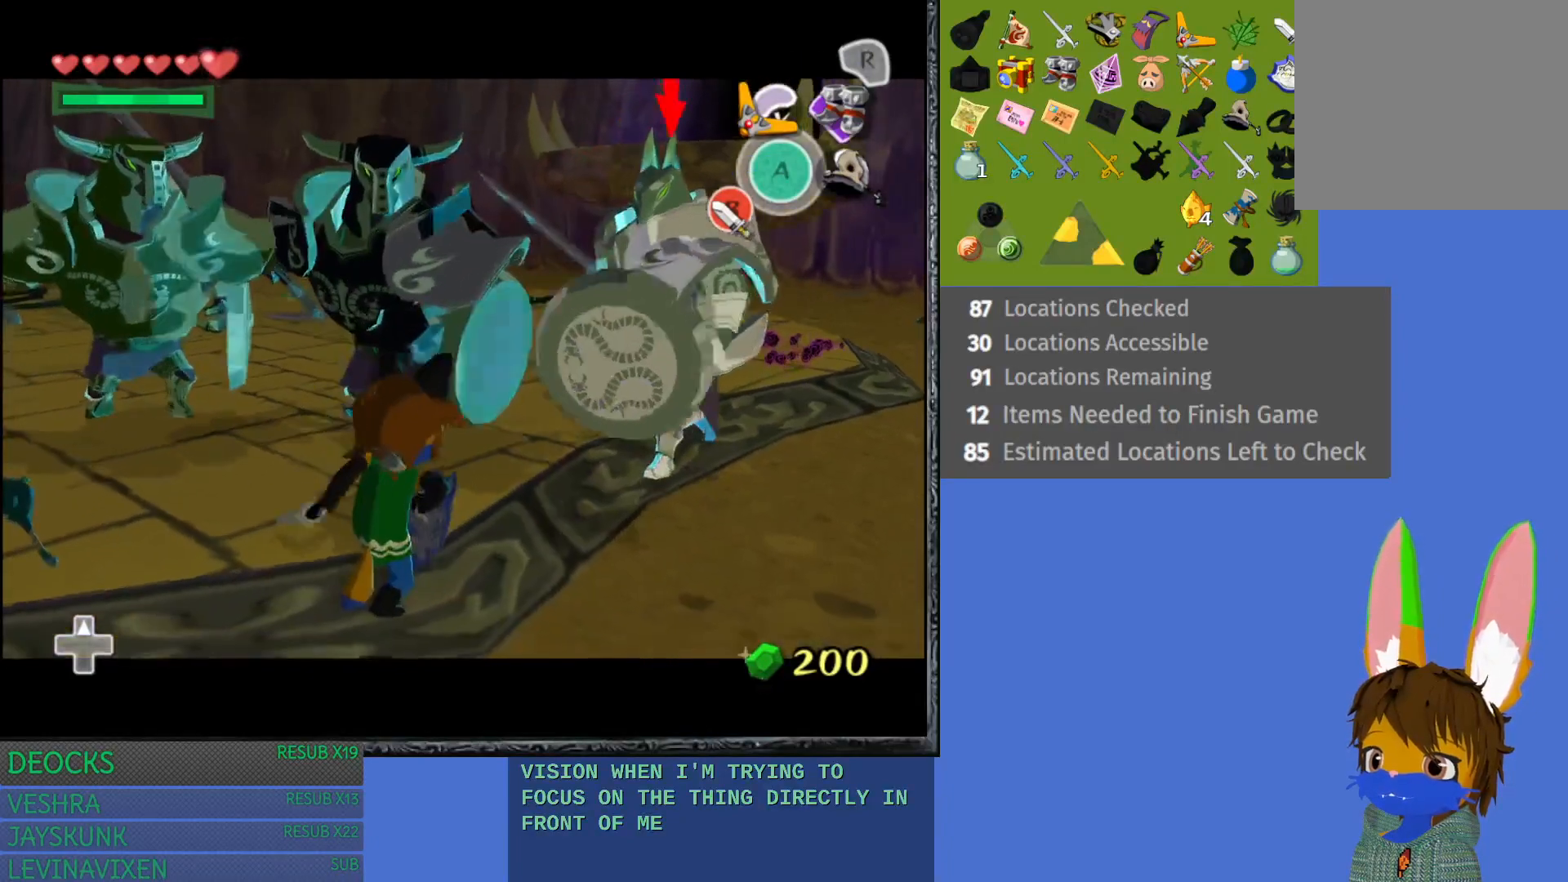
{"buttons": ["L1"], "left_stick": "down", "right_stick": "center", "events": [[67, "CROSS", "down"], [183, "CROSS", "up"]]}
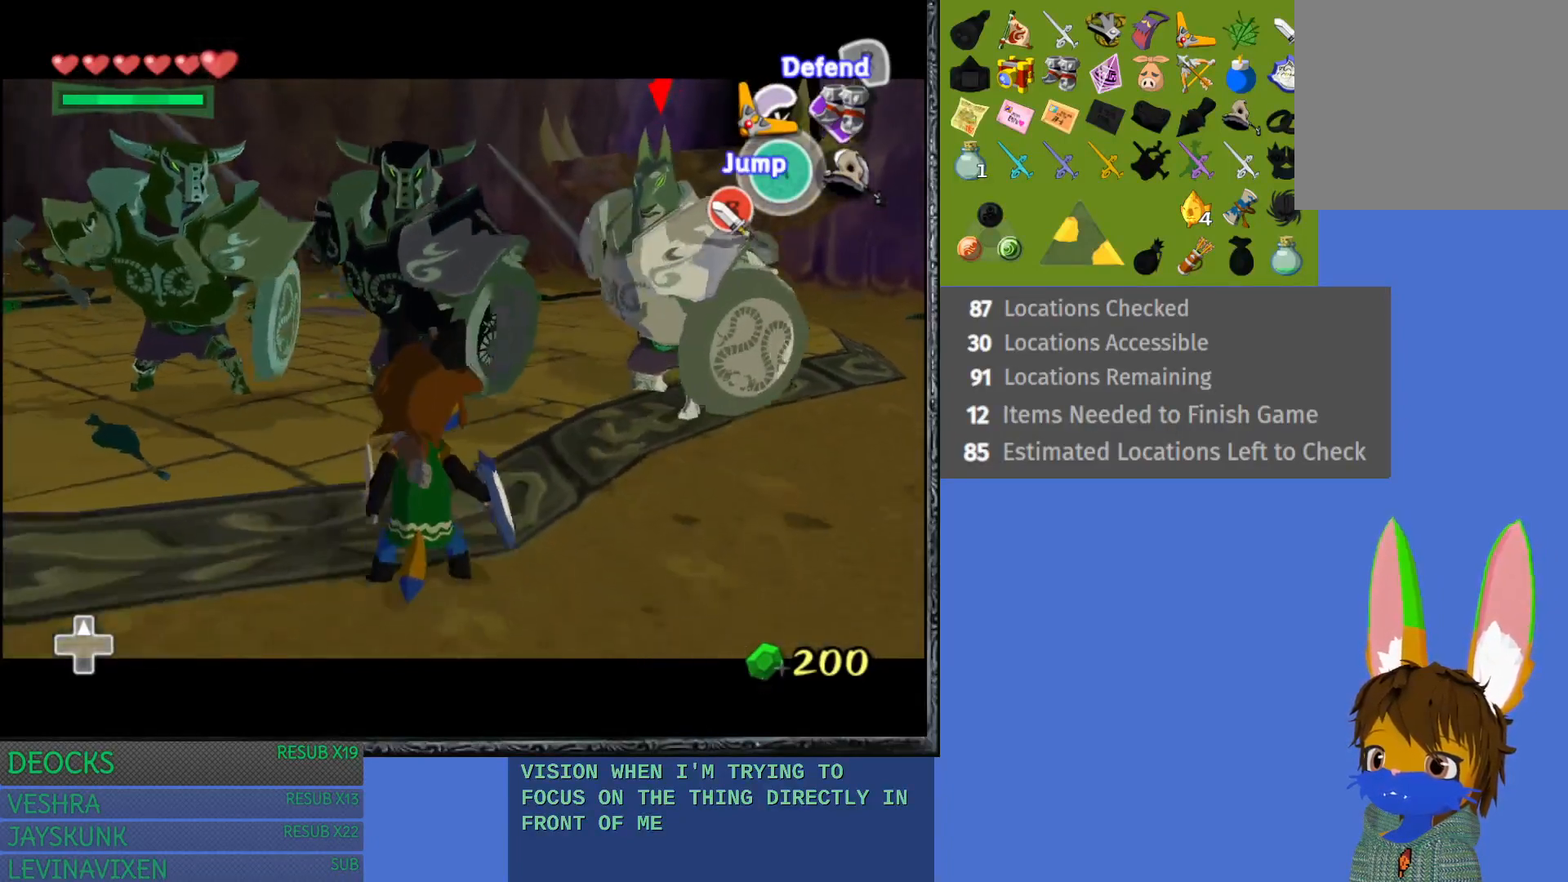
{"buttons": ["L1"], "left_stick": "down-right", "right_stick": "center", "events": [[233, "left_stick", "down-right"]]}
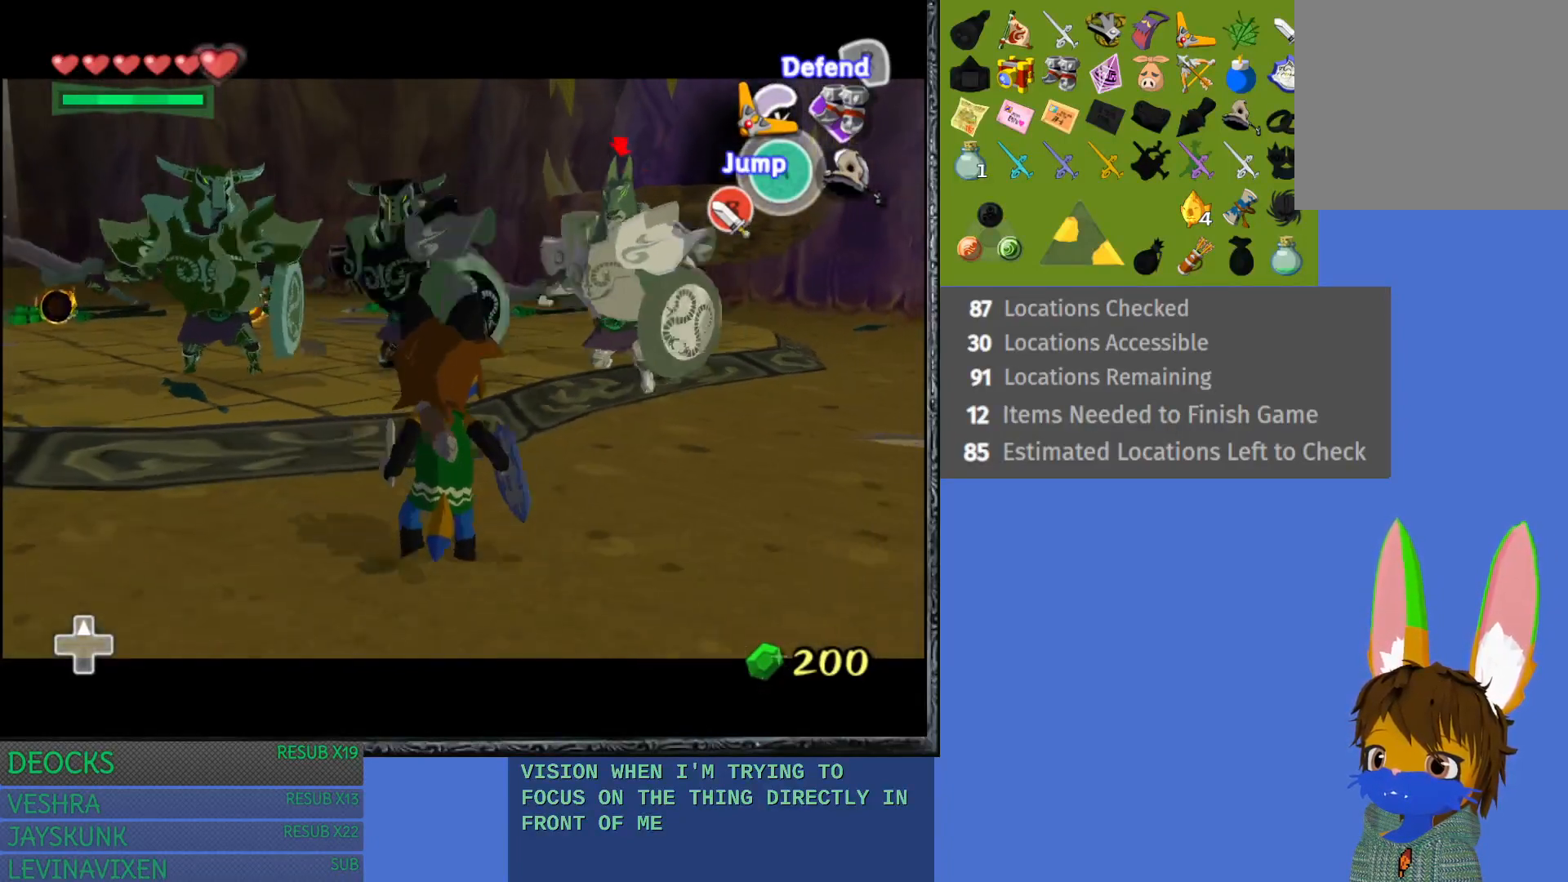
{"buttons": ["L1"], "left_stick": "right", "right_stick": "center", "events": [[417, "left_stick", "right"]]}
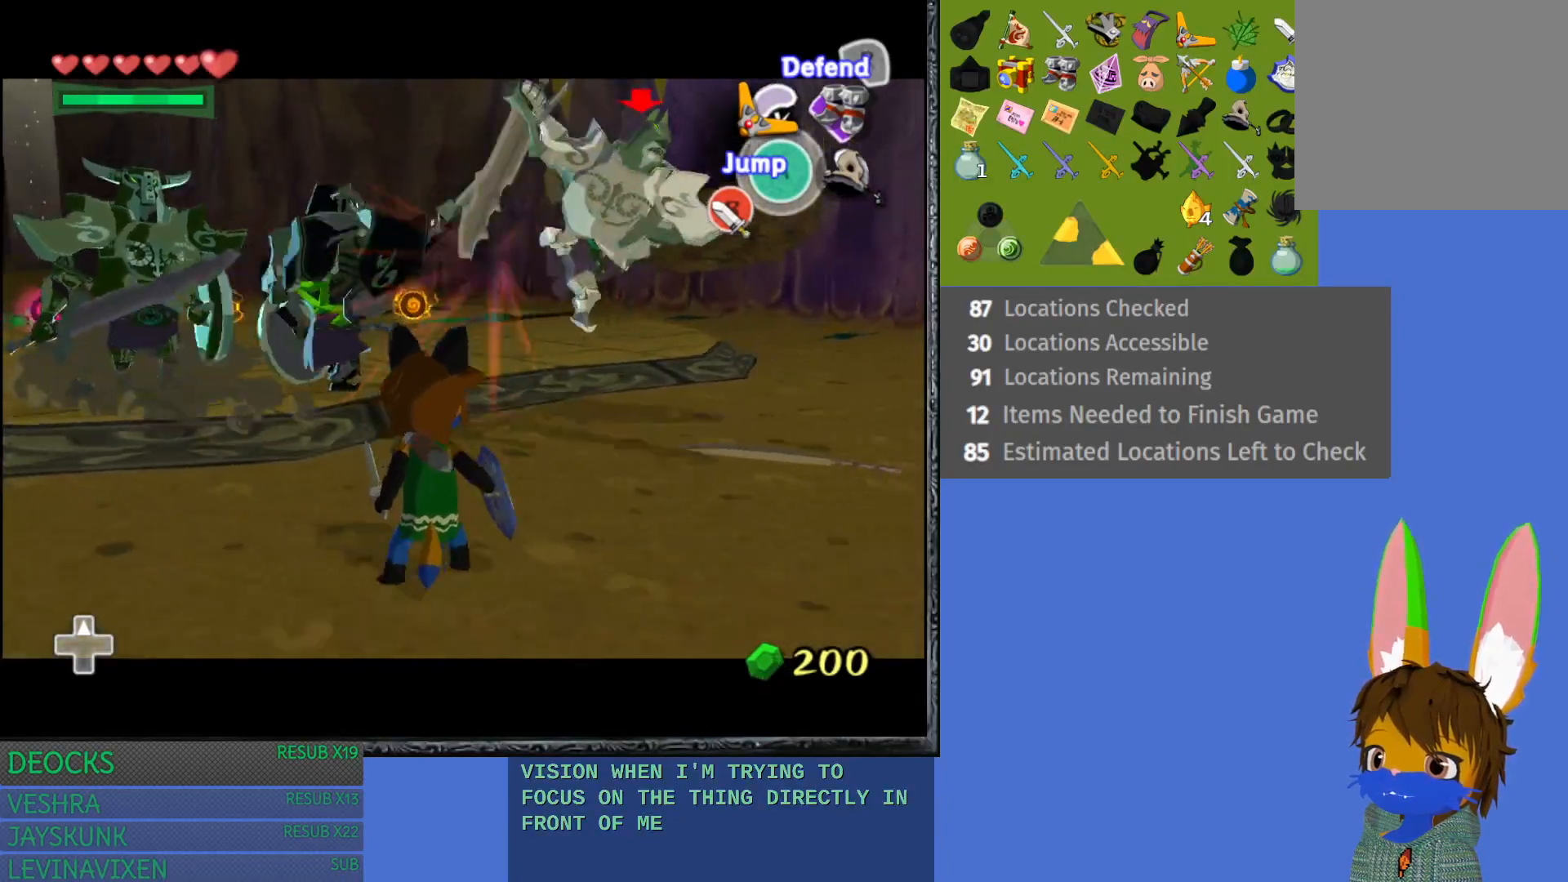
{"buttons": ["L1"], "left_stick": "right", "right_stick": "center", "events": []}
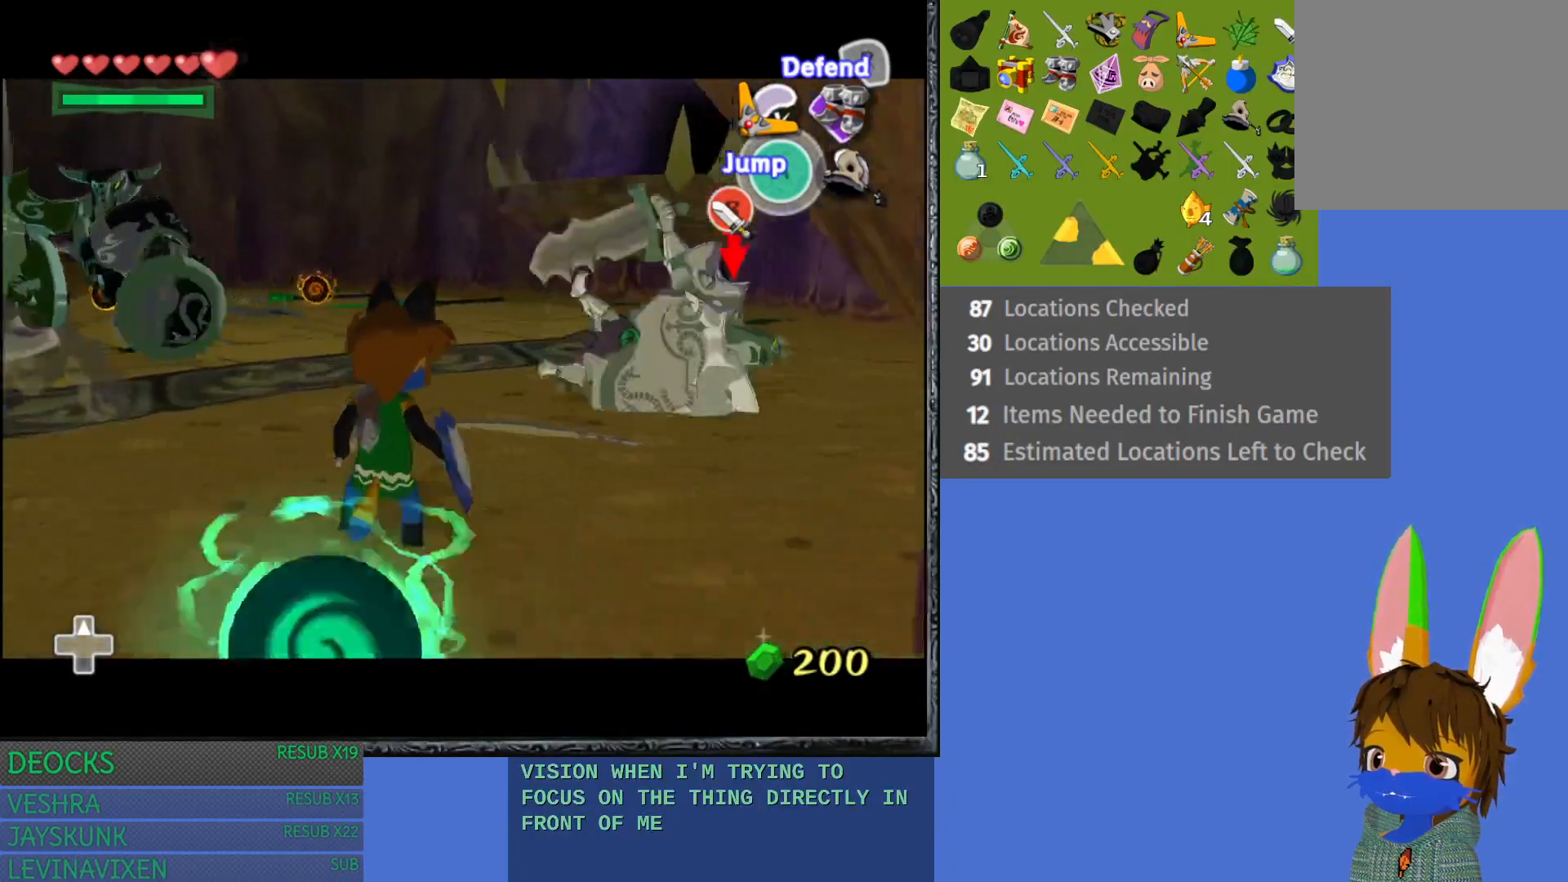
{"buttons": ["L1"], "left_stick": "up-right", "right_stick": "center", "events": [[467, "left_stick", "up-right"]]}
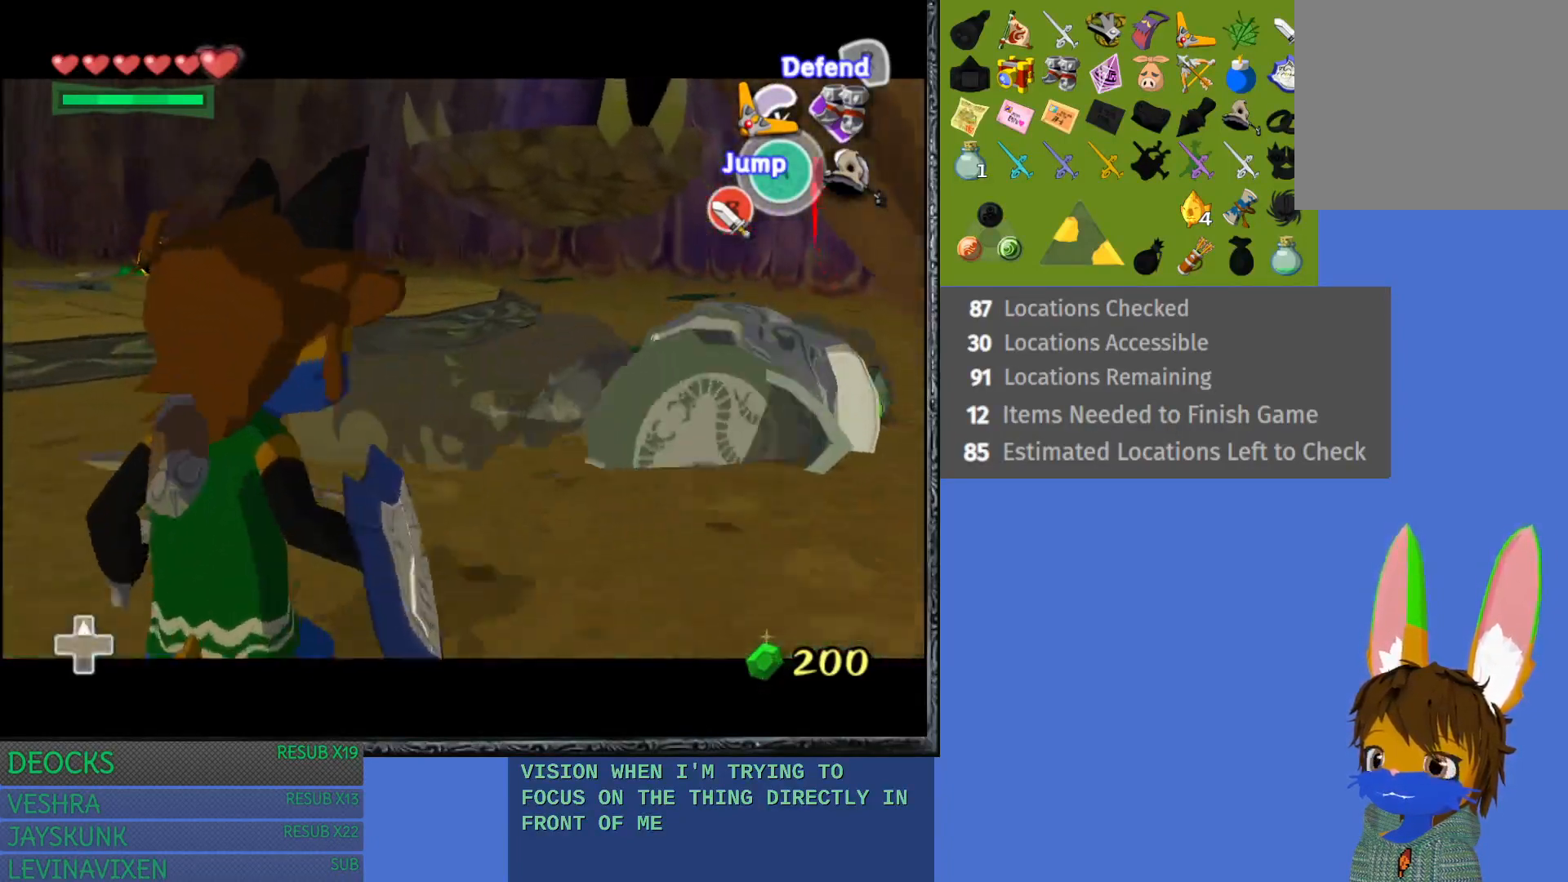
{"buttons": ["L1"], "left_stick": "up-right", "right_stick": "center", "events": []}
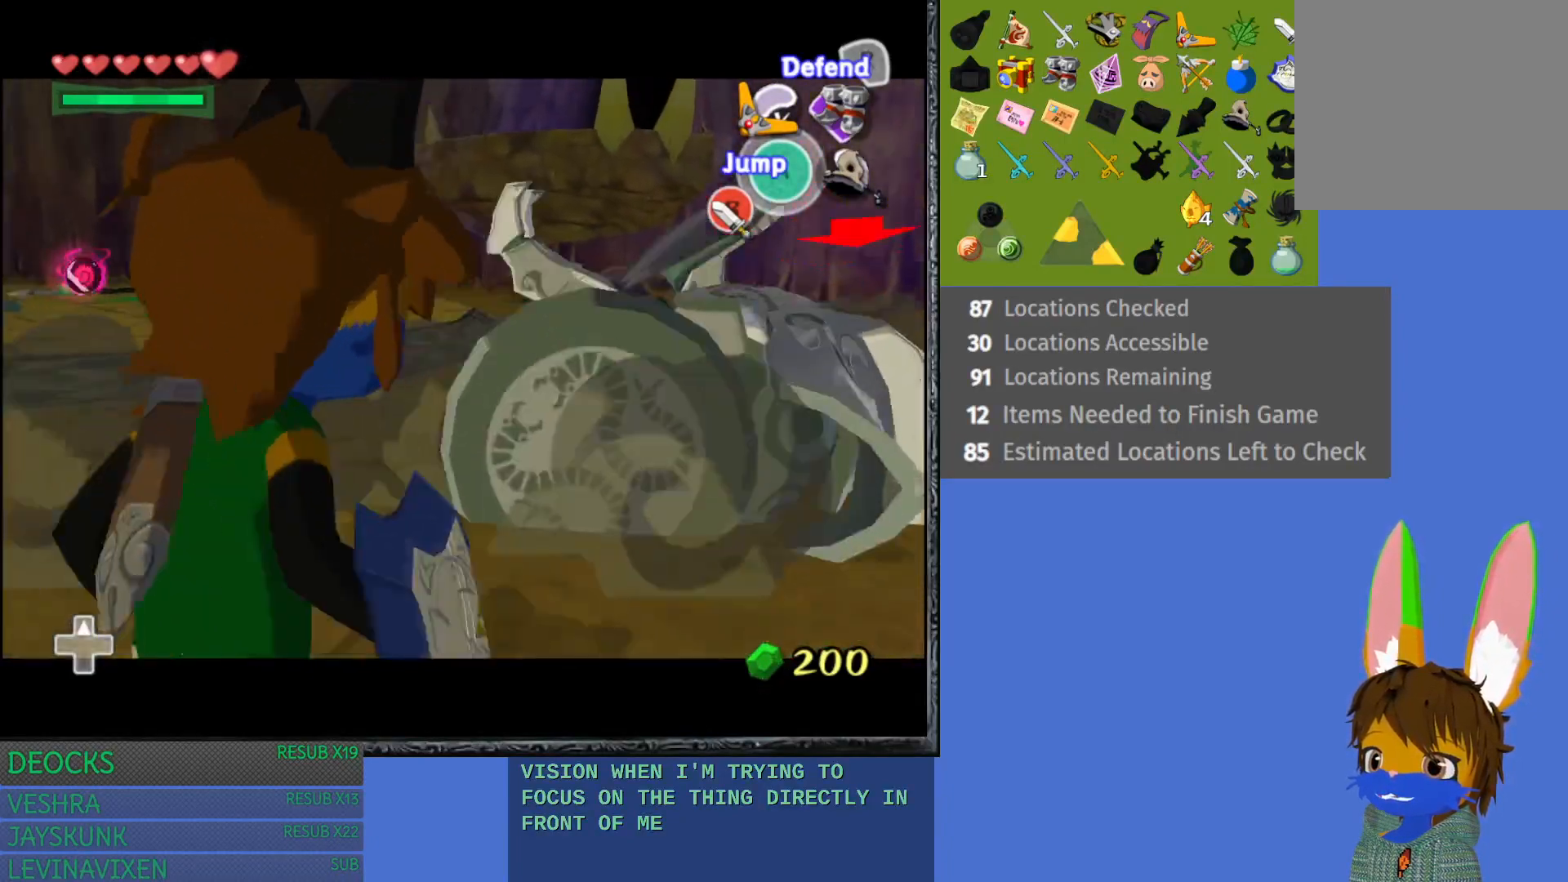
{"buttons": ["L1"], "left_stick": "up-right", "right_stick": "center", "events": [[133, "left_stick", "right"], [317, "left_stick", "up-right"]]}
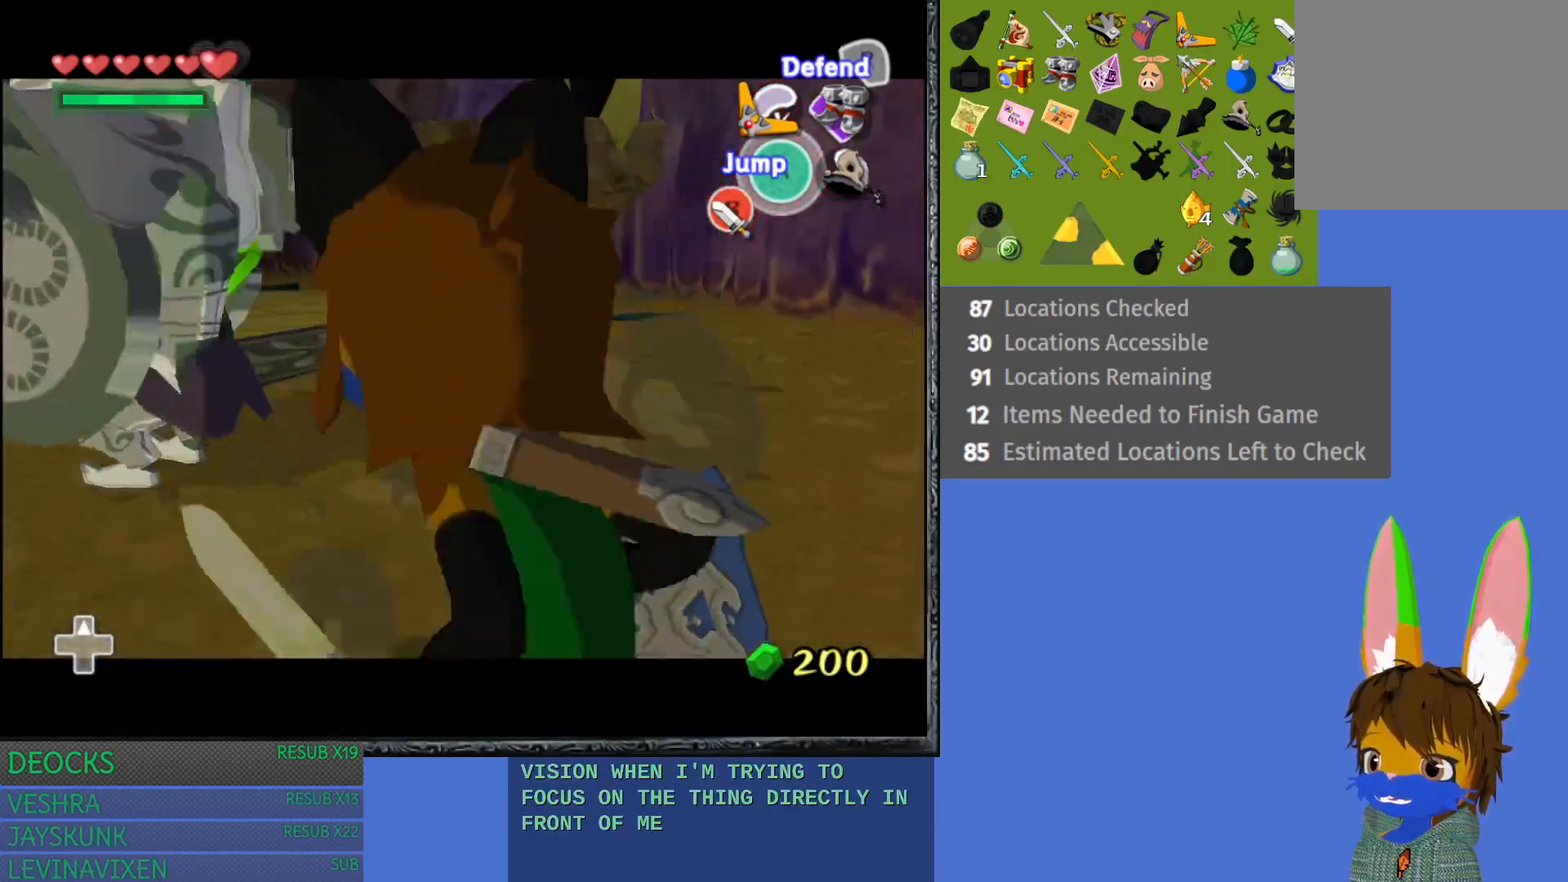
{"buttons": ["SQUARE", "L1"], "left_stick": "up-left", "right_stick": "center", "events": [[183, "left_stick", "up"], [367, "left_stick", "up-left"], [450, "SQUARE", "down"]]}
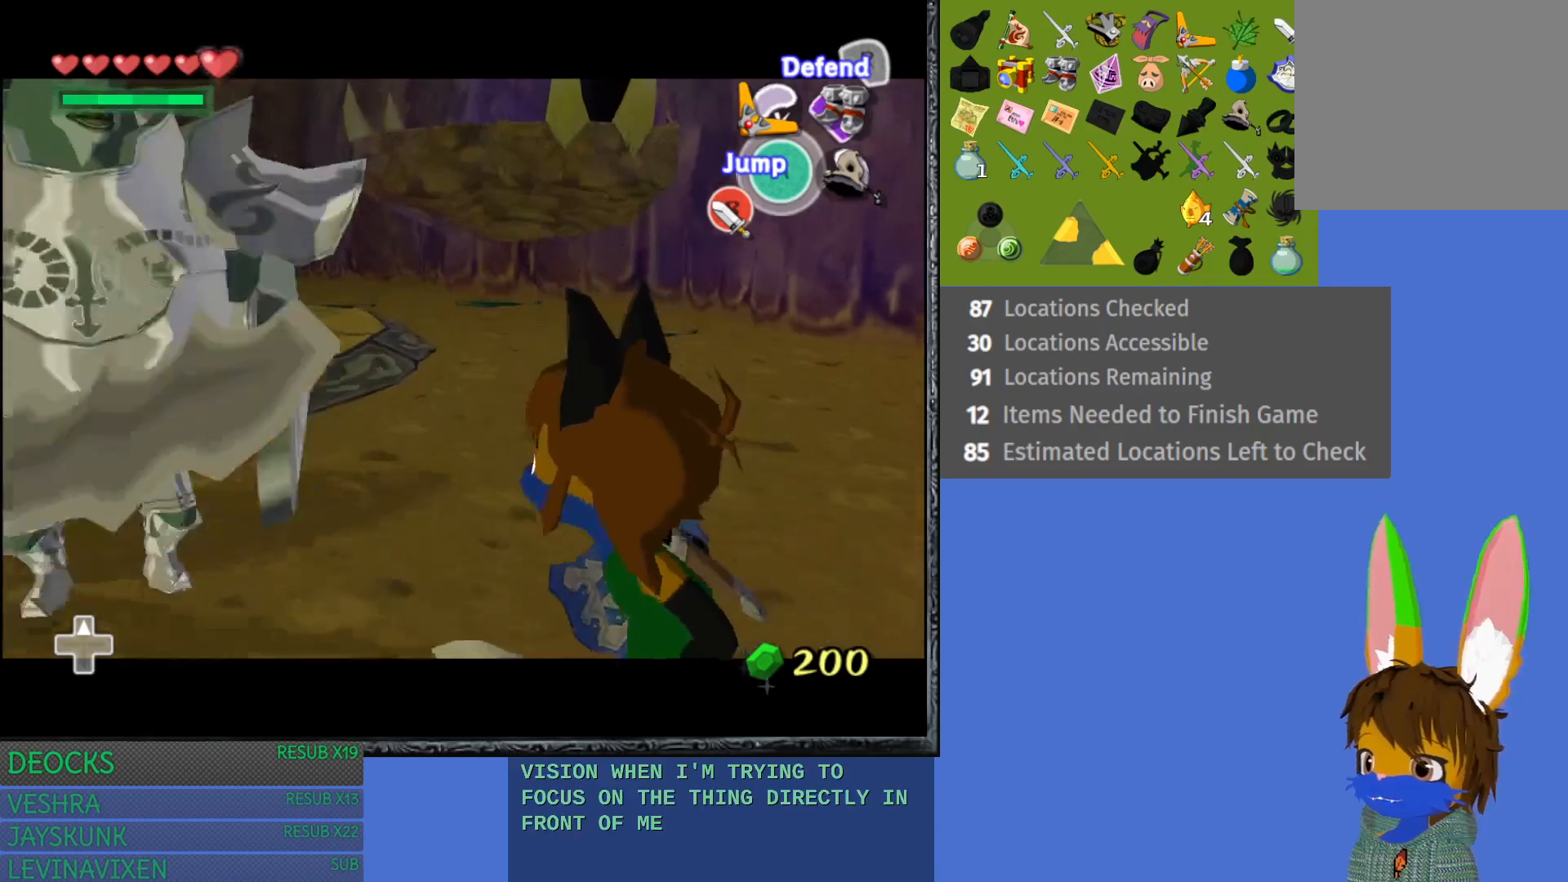
{"buttons": ["L1"], "left_stick": "right", "right_stick": "center", "events": [[133, "SQUARE", "up"], [400, "left_stick", "up-right"], [483, "left_stick", "right"]]}
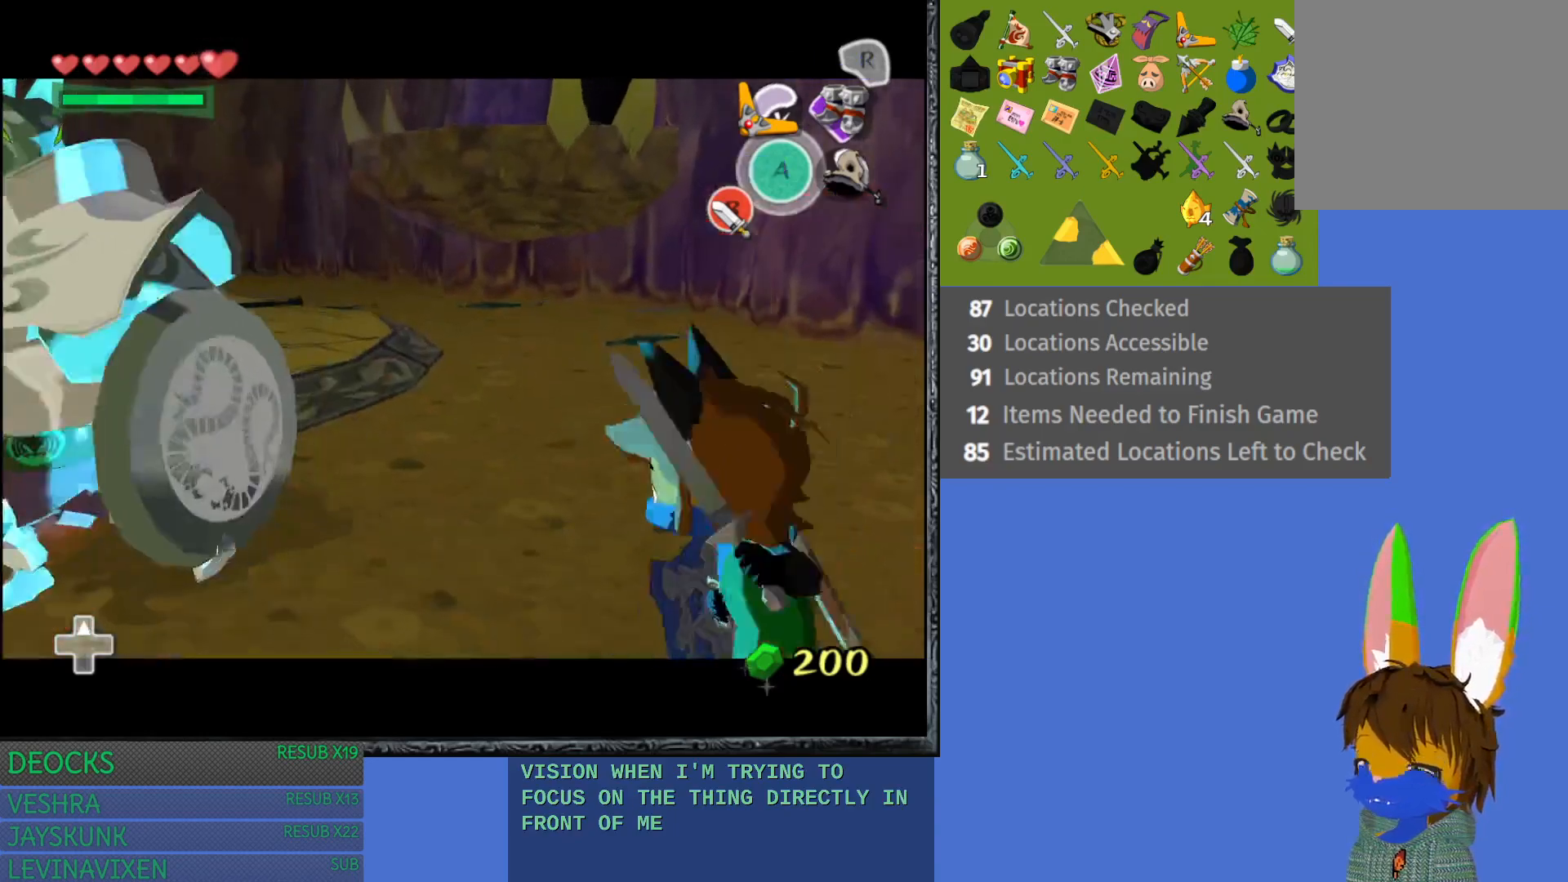
{"buttons": ["L1"], "left_stick": "up-right", "right_stick": "center", "events": [[117, "left_stick", "up-right"]]}
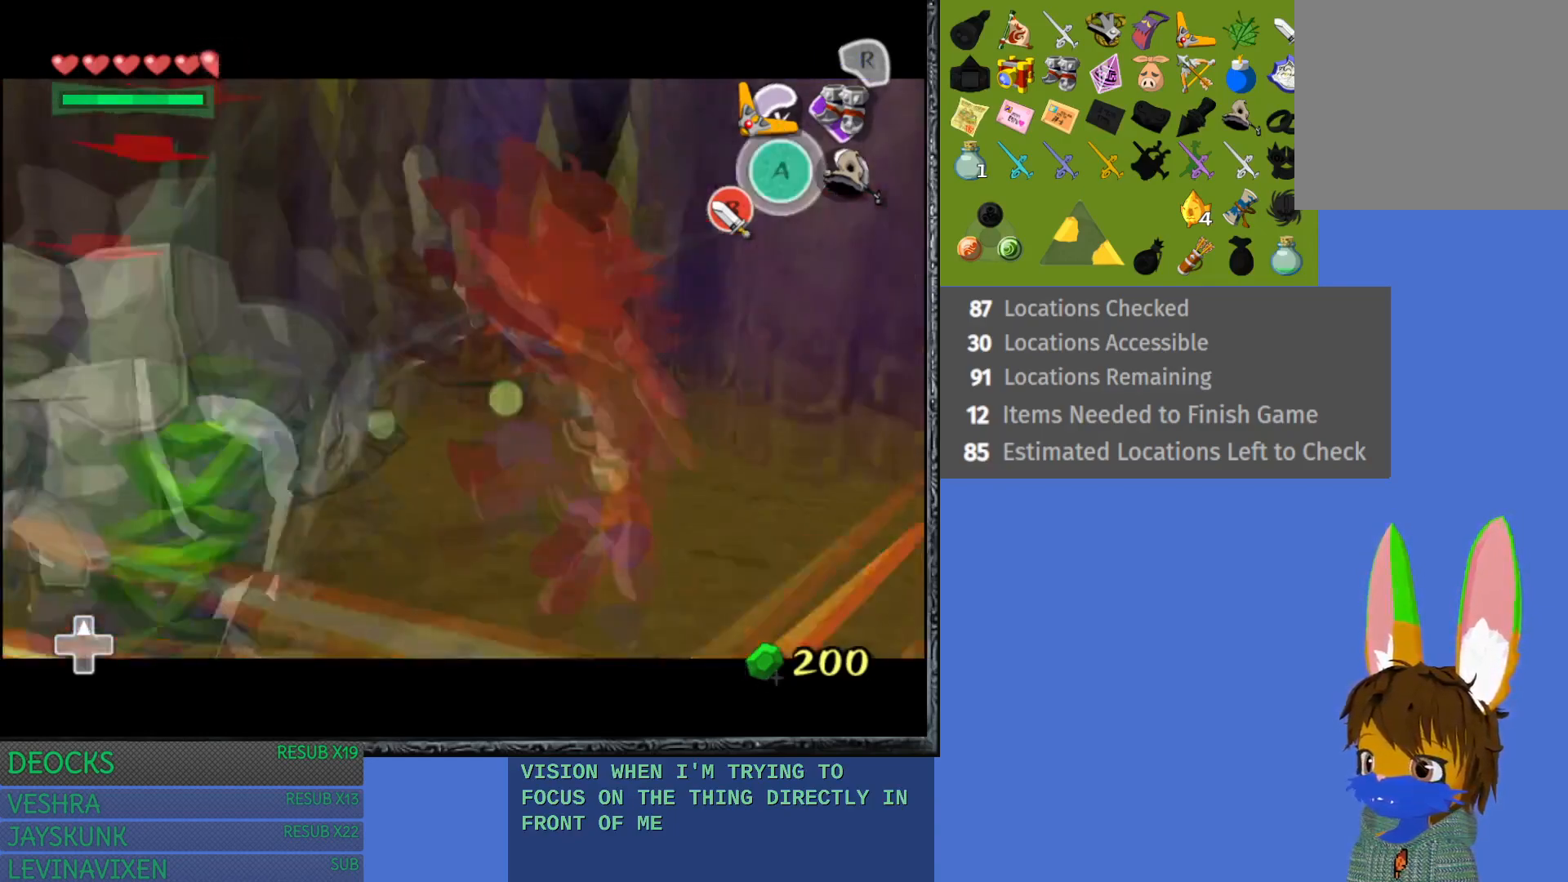
{"buttons": ["CROSS", "L1"], "left_stick": "up-right", "right_stick": "center", "events": [[350, "CROSS", "down"]]}
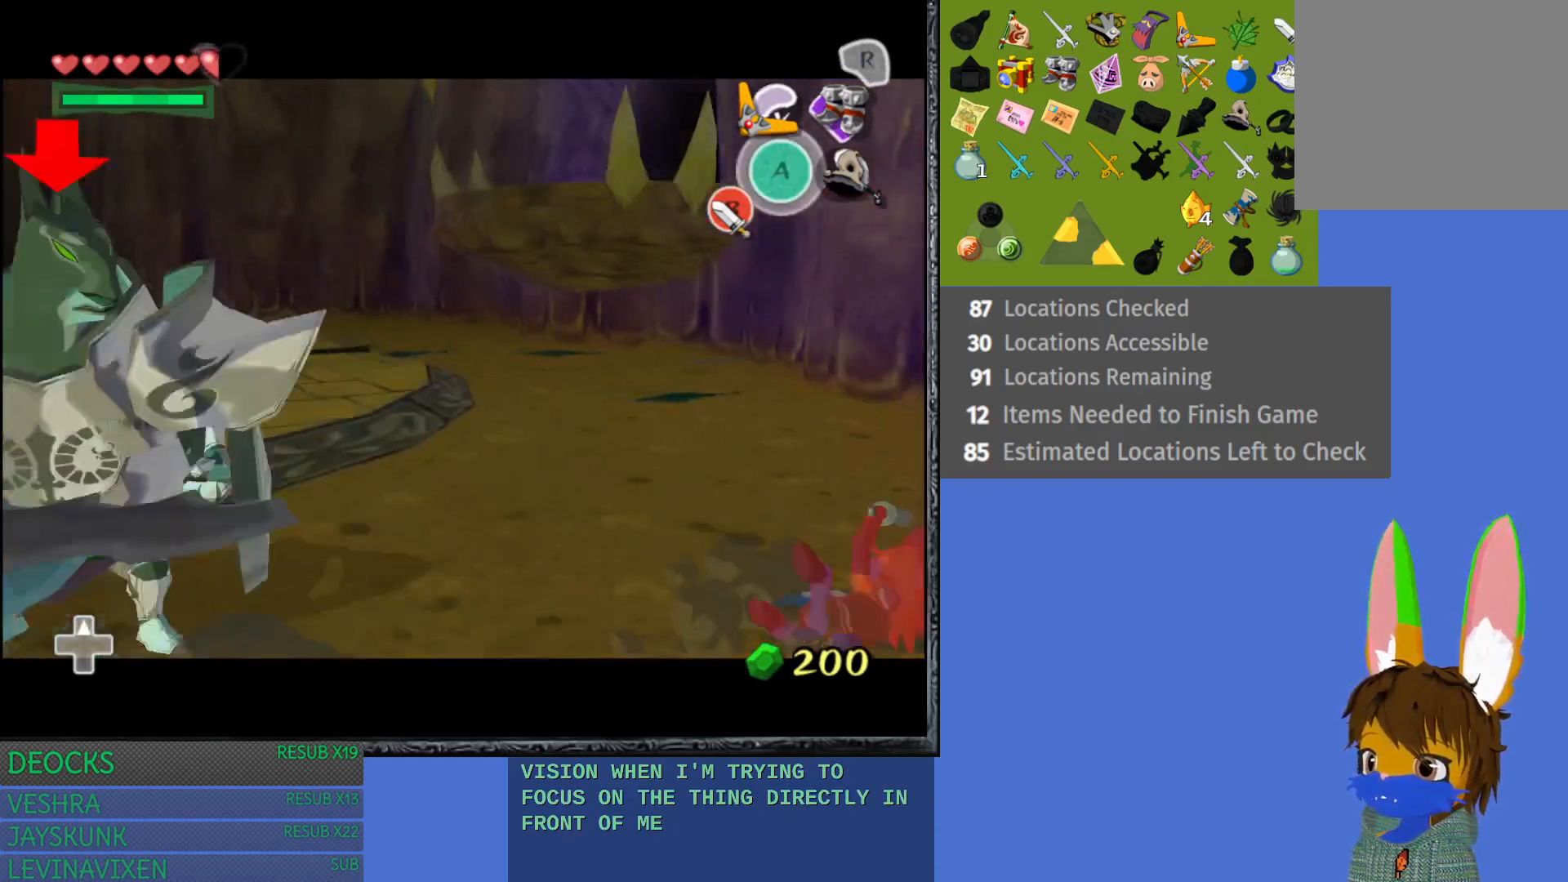
{"buttons": ["L1"], "left_stick": "up-right", "right_stick": "center", "events": [[17, "CROSS", "up"]]}
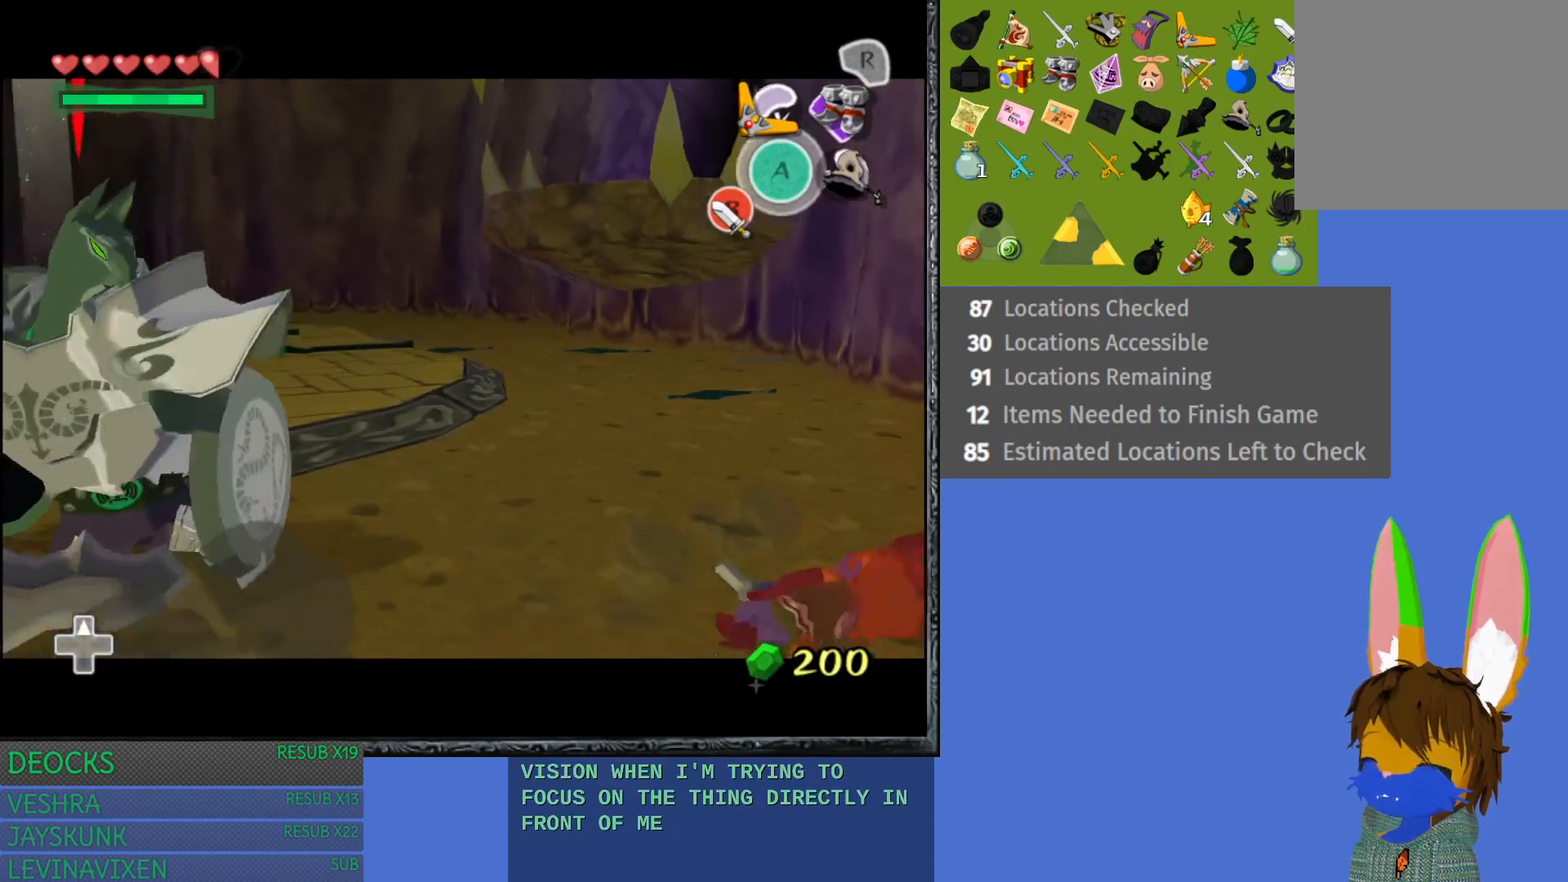
{"buttons": ["L1"], "left_stick": "up", "right_stick": "center", "events": [[133, "left_stick", "up"]]}
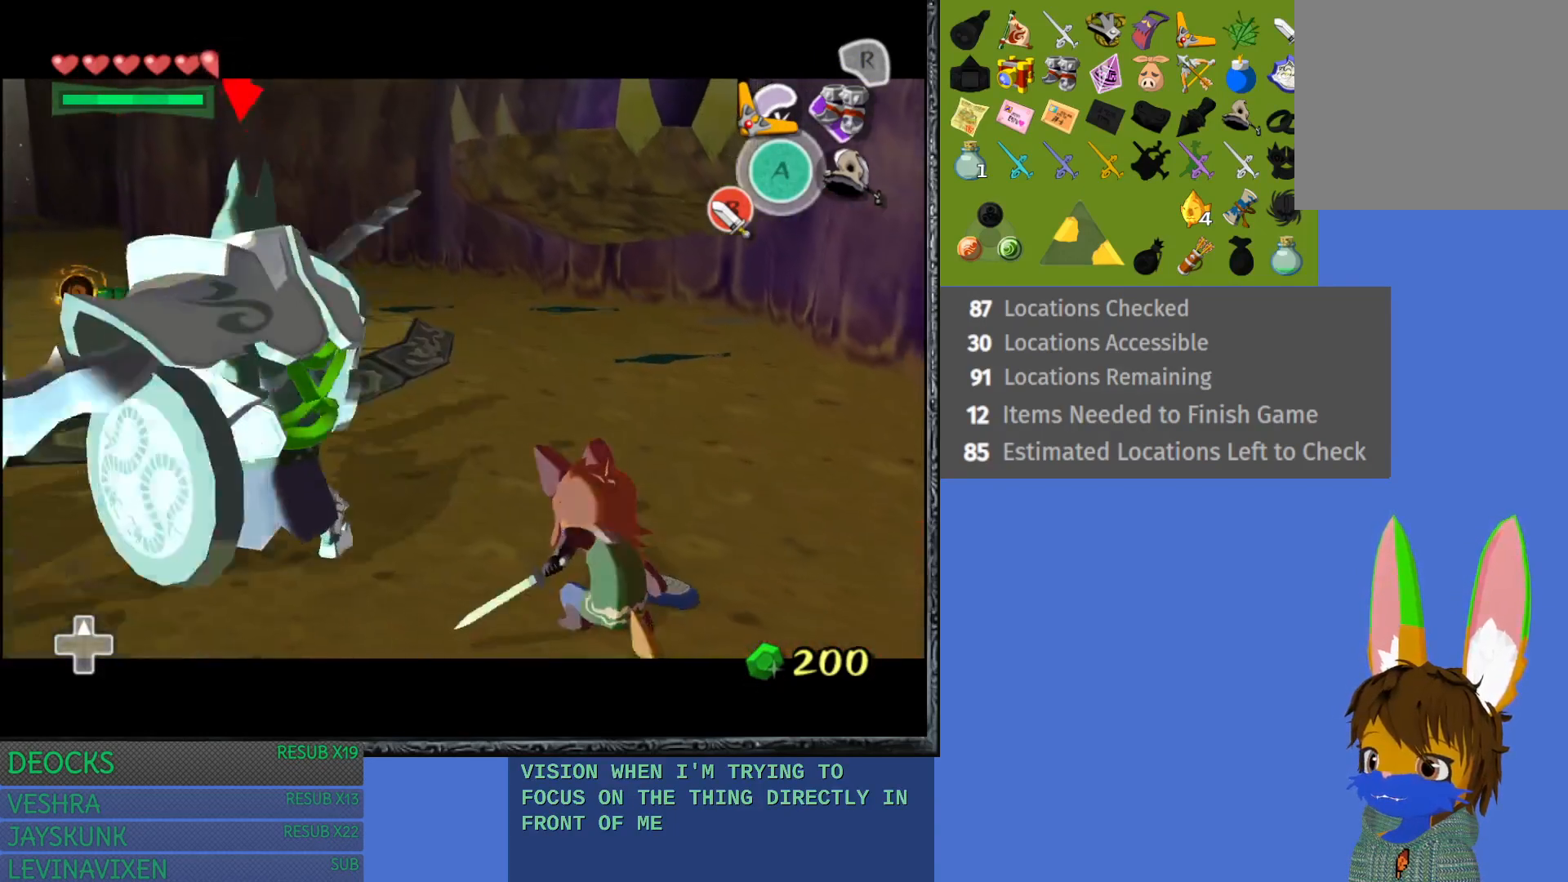
{"buttons": ["L1"], "left_stick": "up-right", "right_stick": "center", "events": [[167, "left_stick", "up-right"]]}
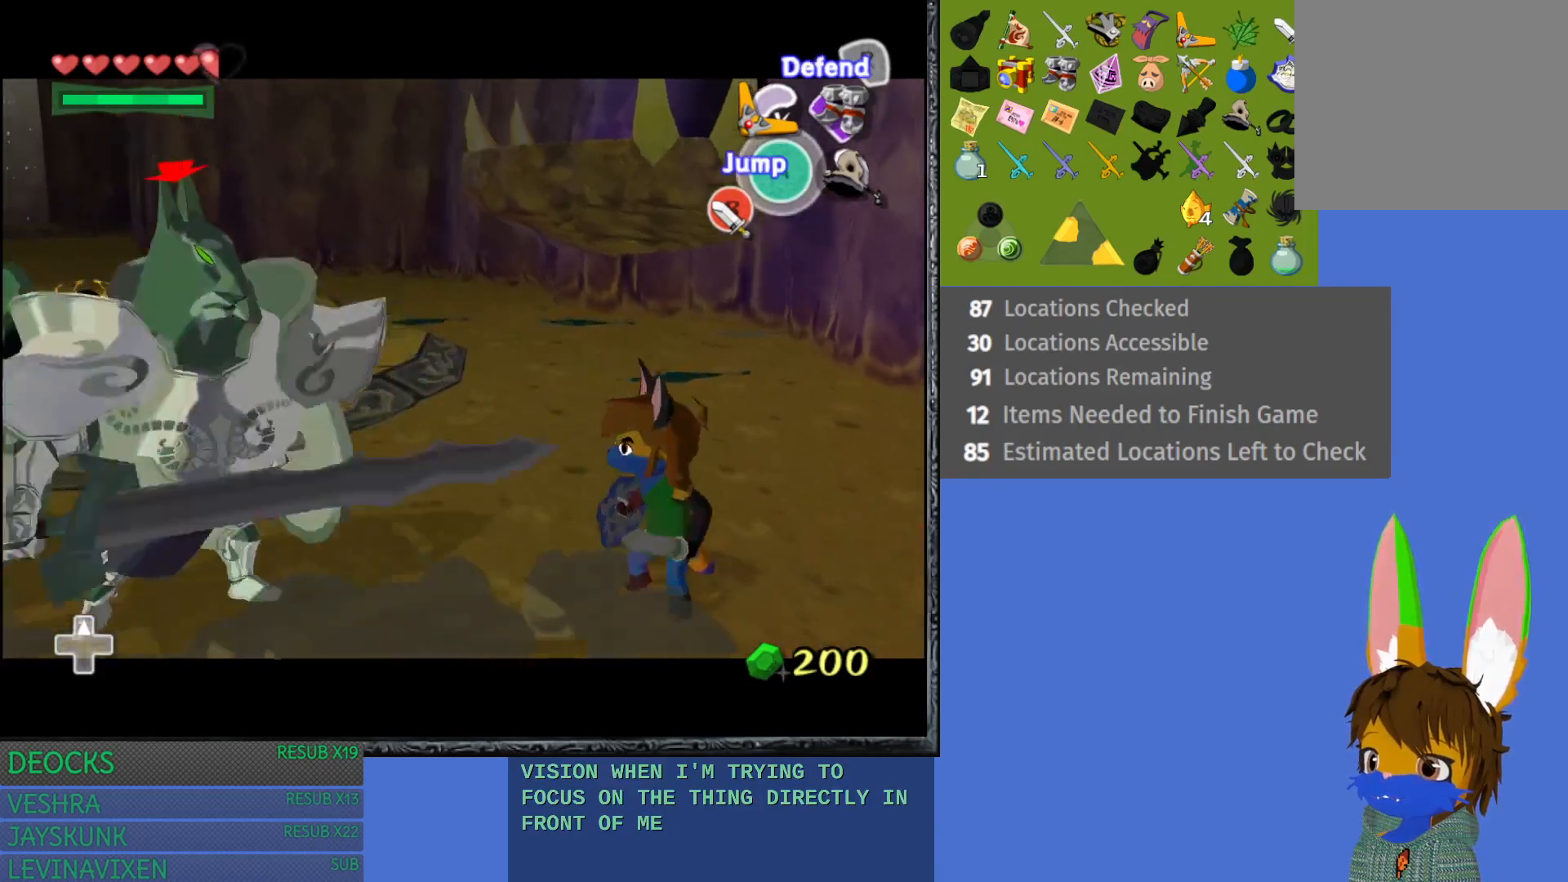
{"buttons": ["L1"], "left_stick": "center", "right_stick": "center", "events": [[233, "left_stick", "center"]]}
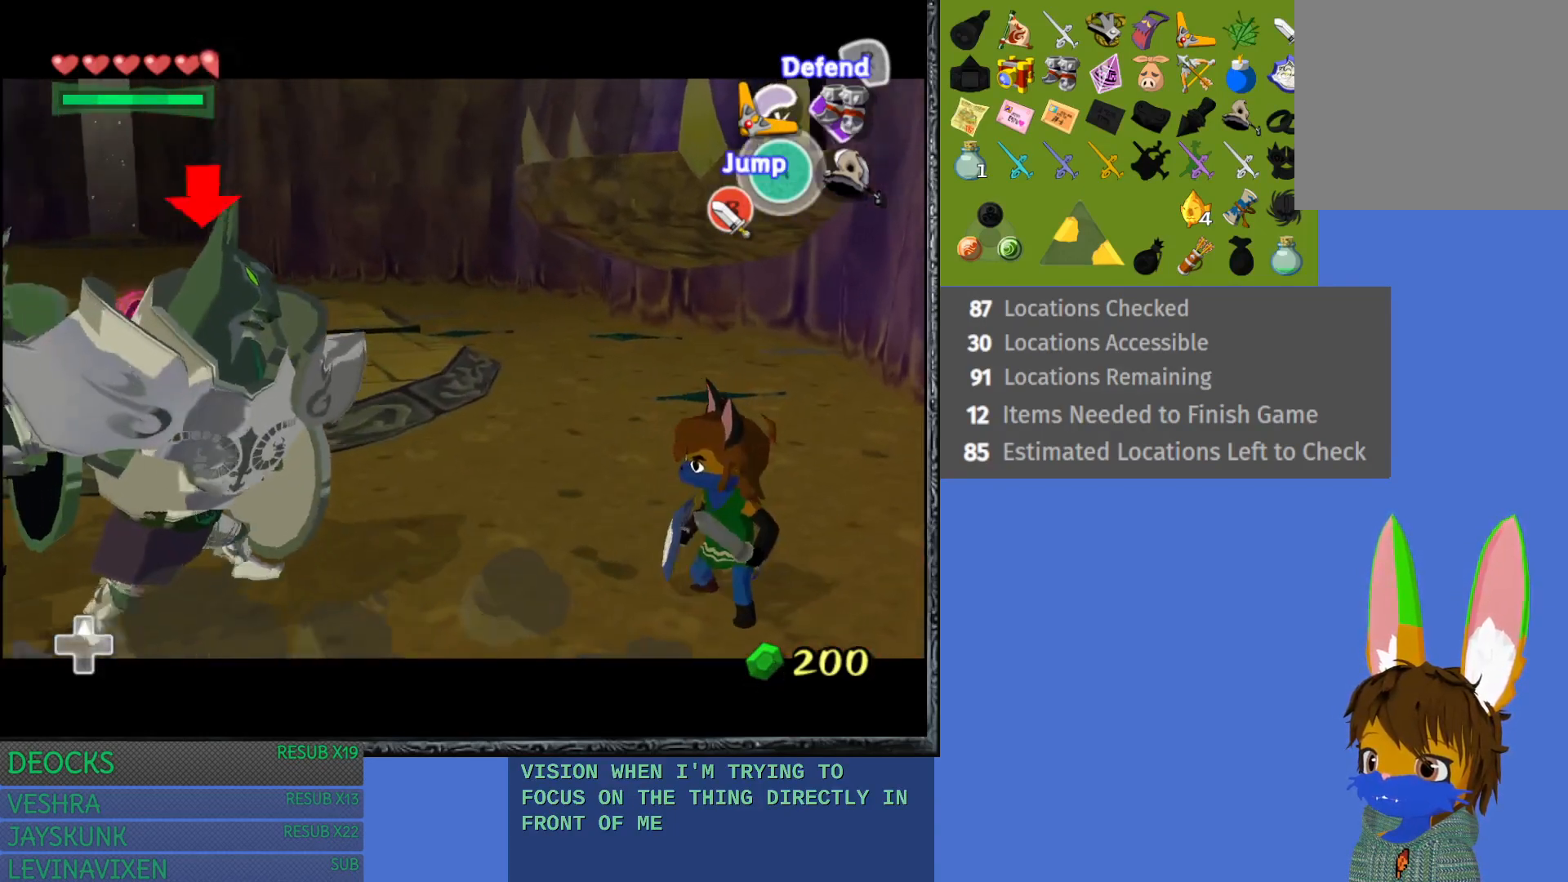
{"buttons": ["L1"], "left_stick": "center", "right_stick": "center", "events": [[33, "left_stick", "up-right"], [283, "left_stick", "up"], [383, "left_stick", "center"]]}
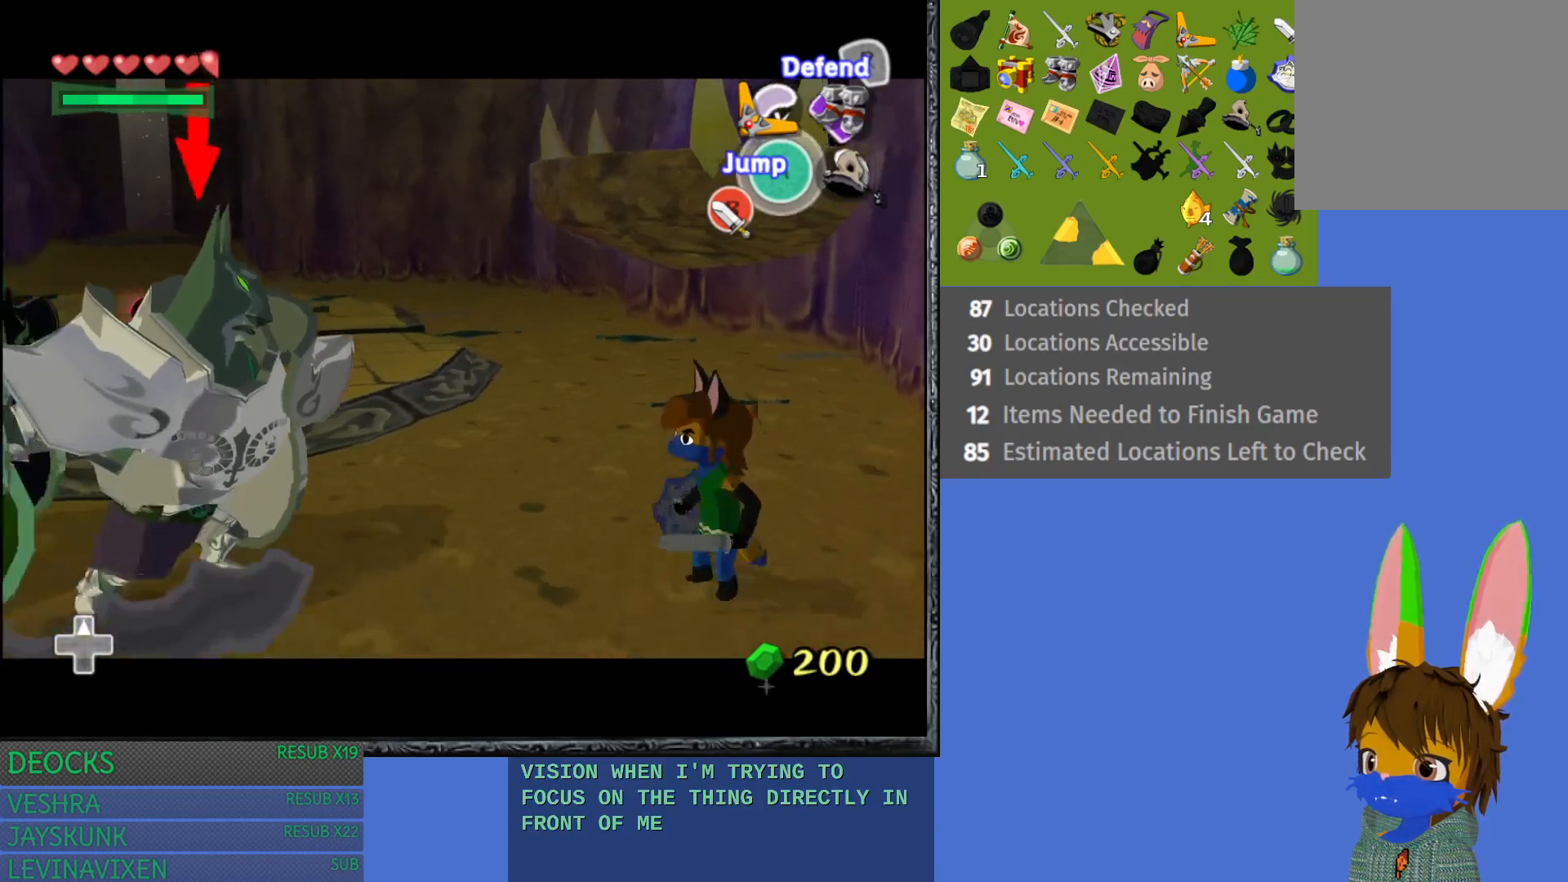
{"buttons": ["L1"], "left_stick": "center", "right_stick": "center", "events": [[133, "left_stick", "up"], [433, "left_stick", "center"]]}